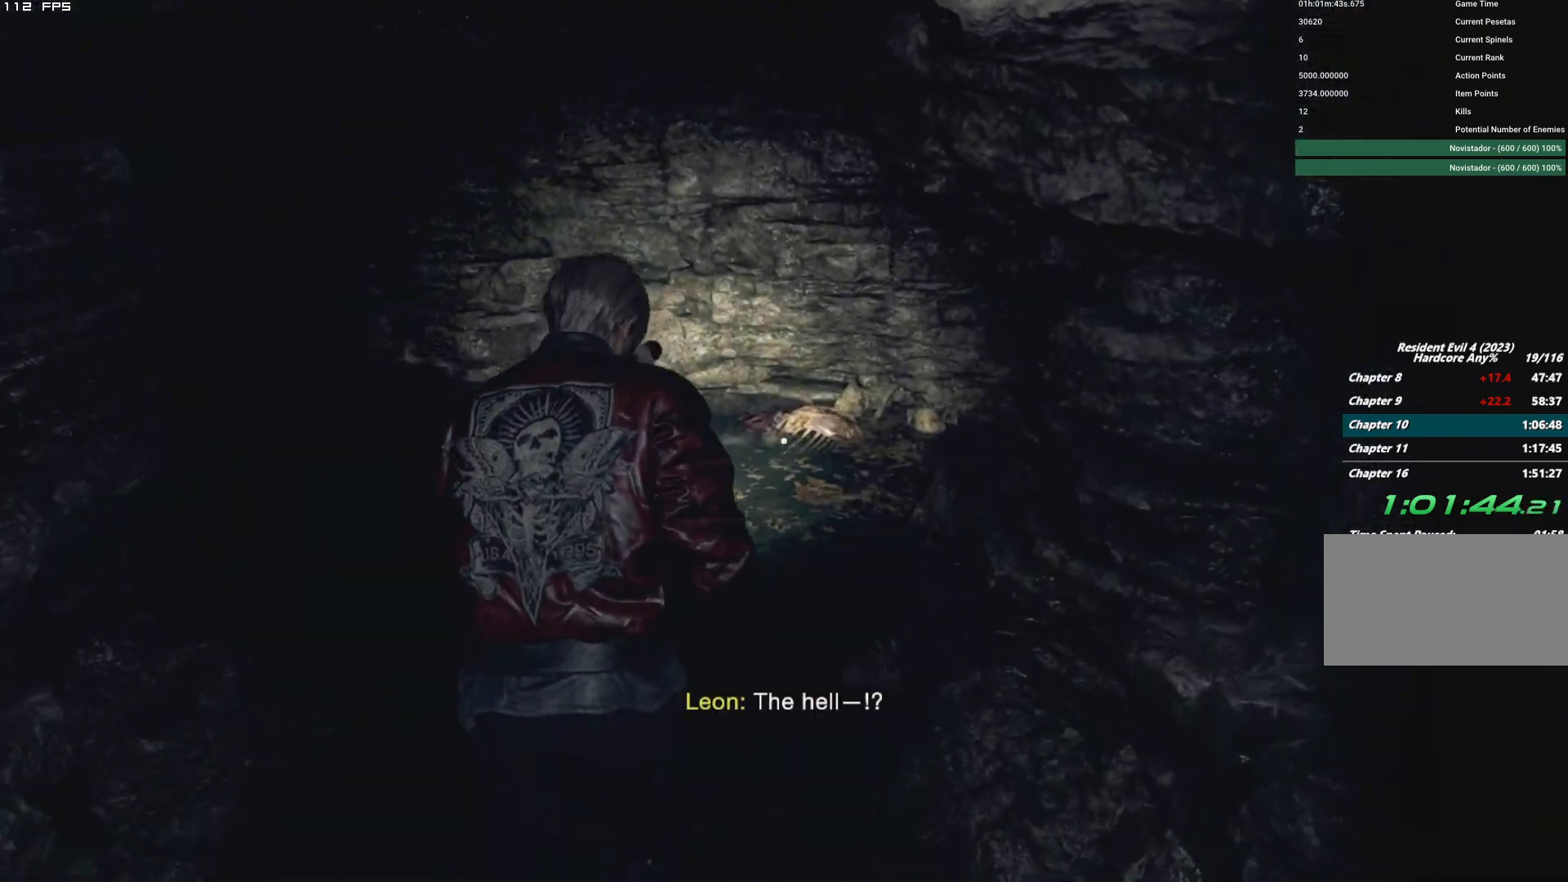
Gameplay with keyboard and mouse; each line is a JSON object with the keys and mouse buttons held at the frame after it. "events" lists presses ("down") and releases ("up") of "1", "2", "3", "4", "5", "6", "a", "alt", "b", "c", "caps_lock", "ctrl", "d", "e", "escape", "f", "g", "q", "r", "s", "shift", "space", "t", "tab", "v", "w", "x", "y", "z", "mouse_left", "mouse_wheel", "mouse_right", "mouse_mb4" and "mouse_mb5" between this image and that frame as [ms after this image, input, new state], when the widget could be followed in between. "mouse_left", "mouse_wheel", "mouse_right", "mouse_mb4", "mouse_mb5" = the "left", "wheel", "right", "mb4", "mb5" buttons of the "mouse" list. No other keys are recorded. "wheel" means that the mouse wheel is clicked or scrolled. Mouse movement is not recorded.
{"keys": ["w"], "mouse": [], "events": []}
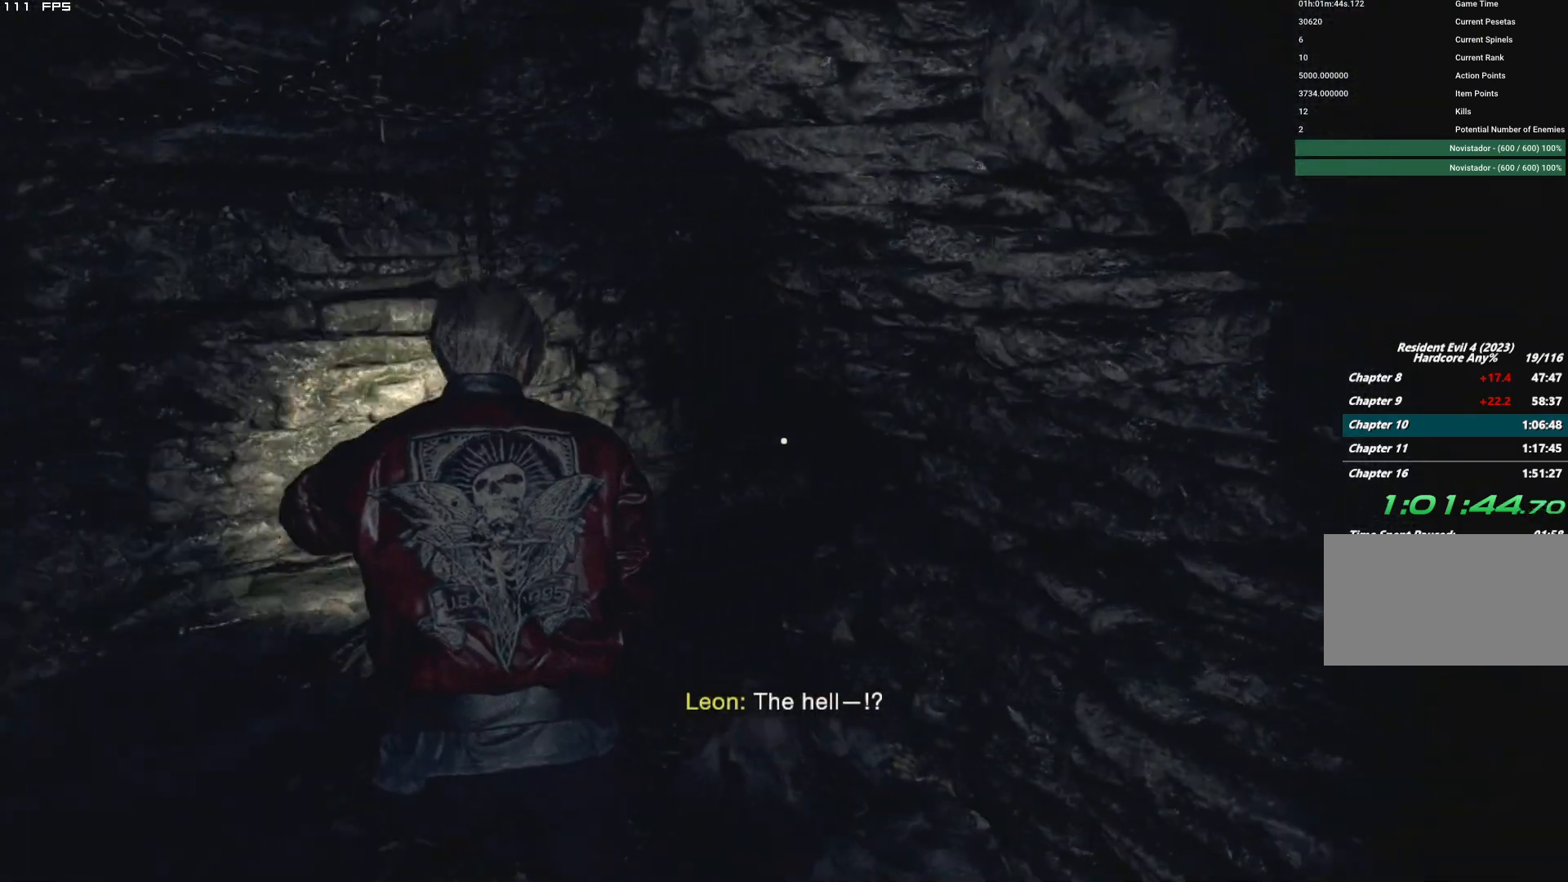
{"keys": [], "mouse": [], "events": [[417, "w", "up"]]}
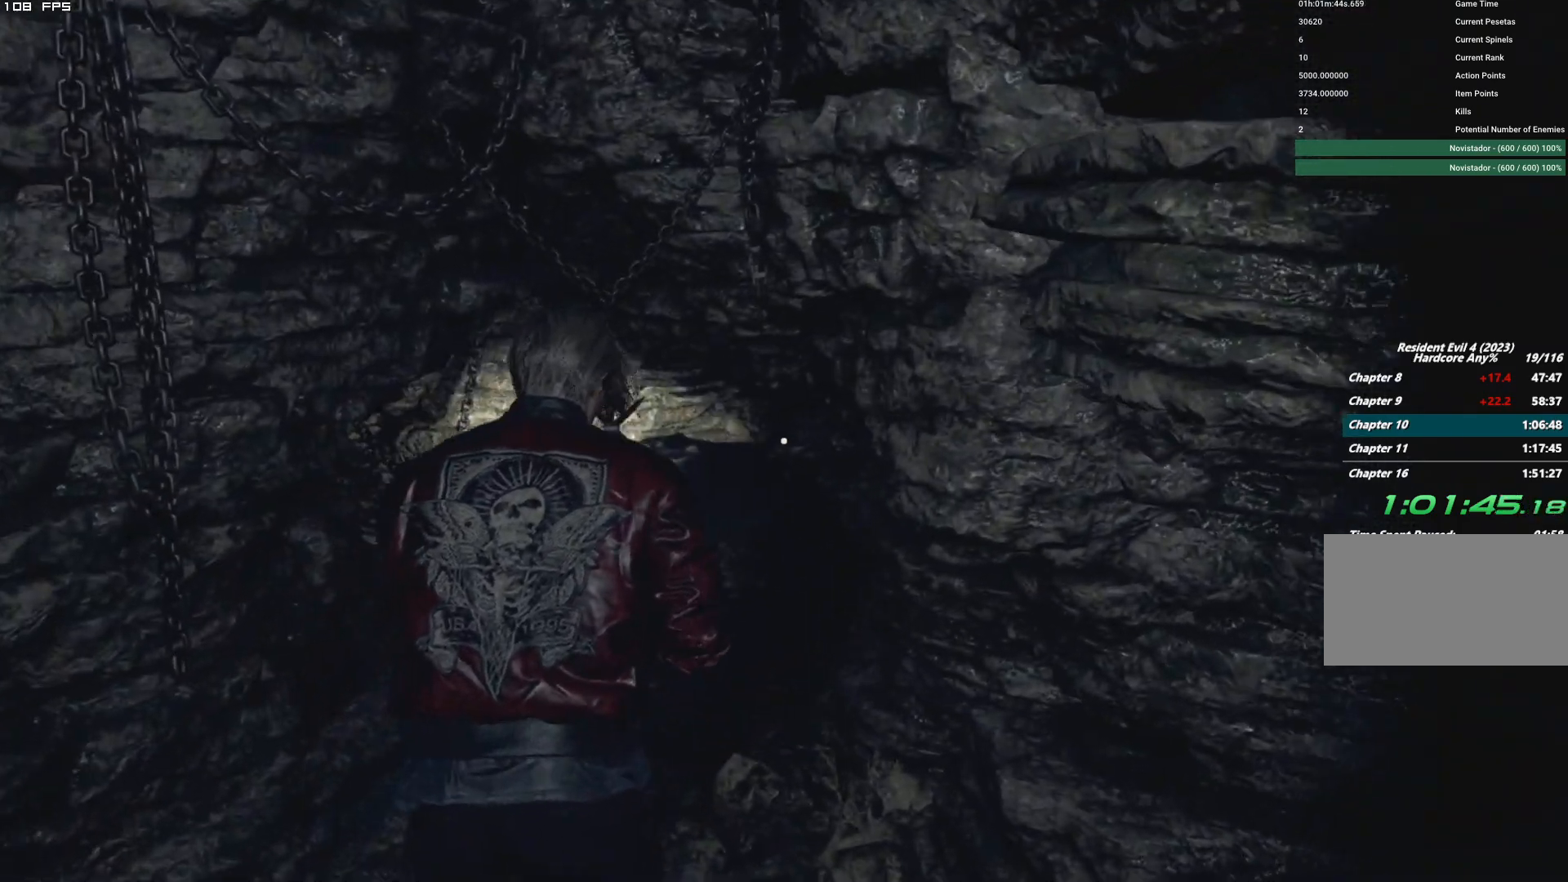
{"keys": ["e"], "mouse": [], "events": [[450, "e", "down"]]}
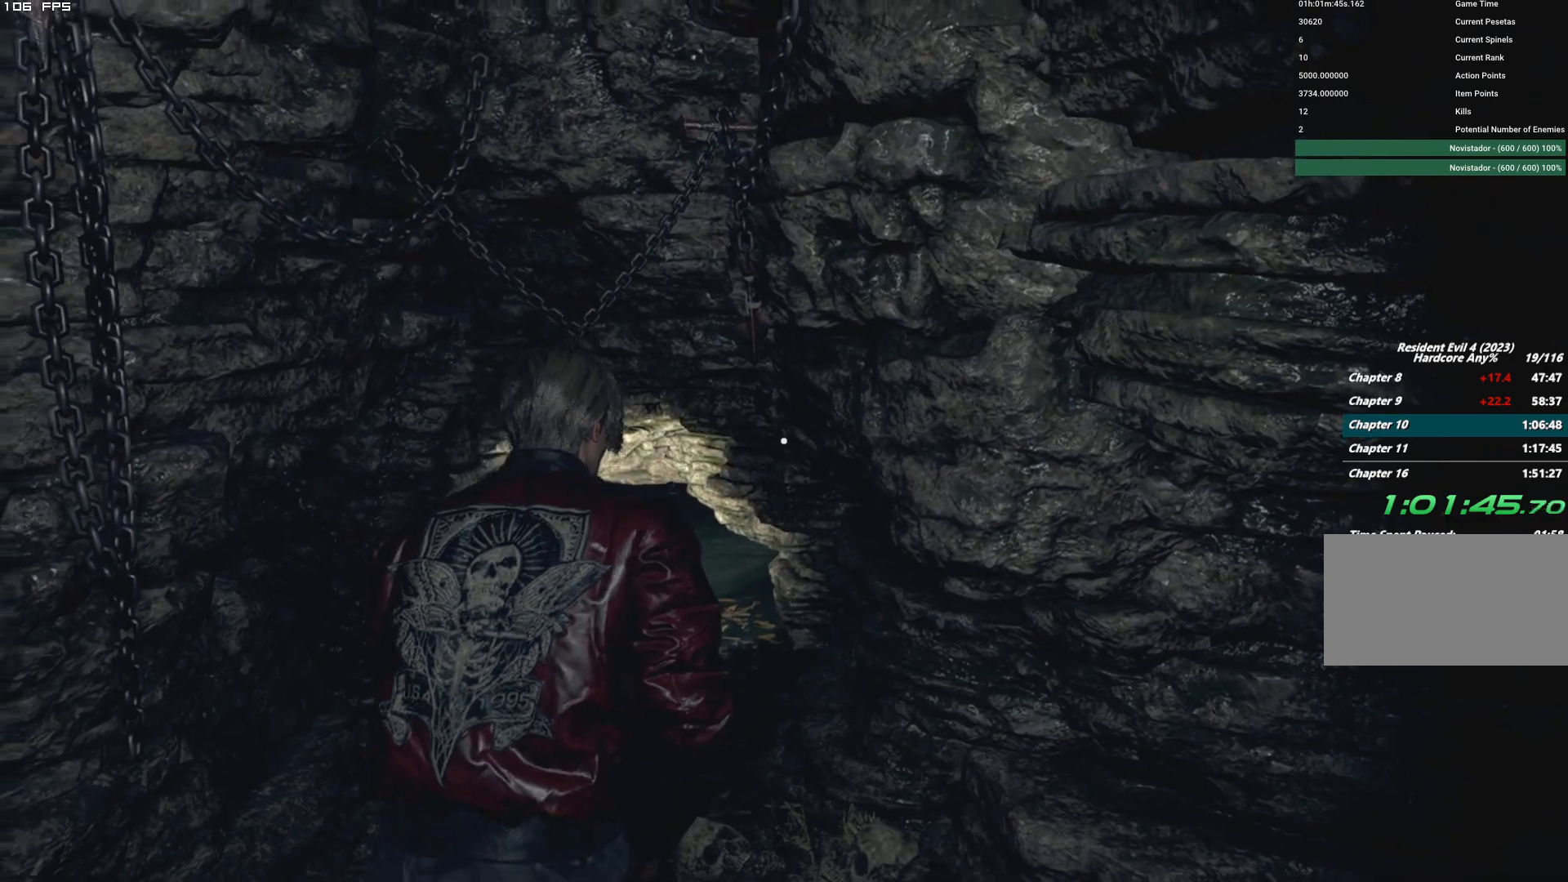
{"keys": [], "mouse": [], "events": [[34, "e", "up"]]}
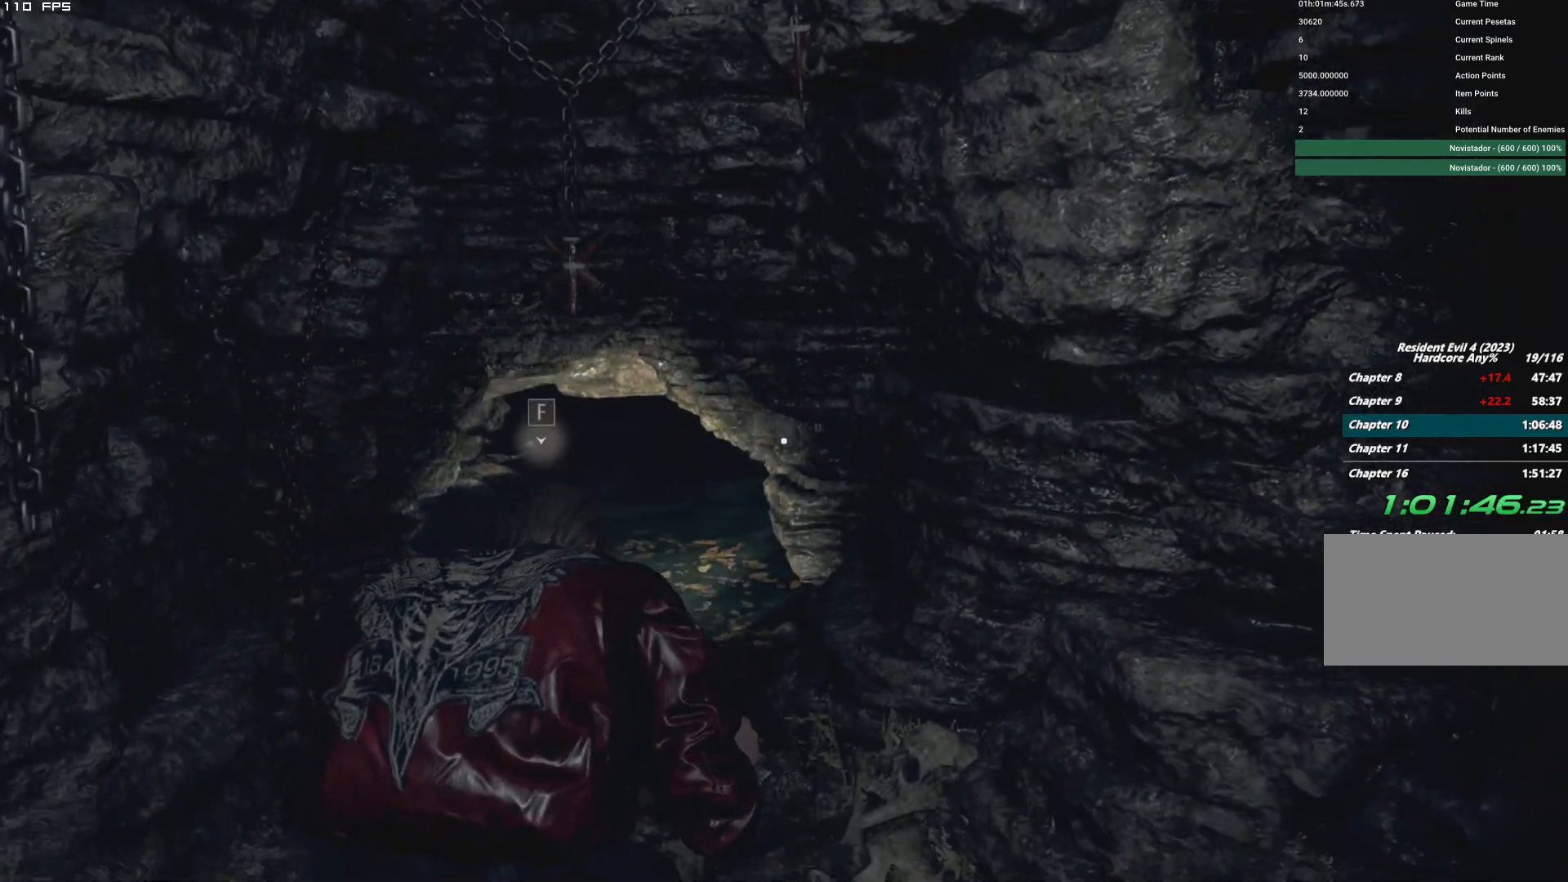
{"keys": ["f"], "mouse": [], "events": [[467, "f", "down"]]}
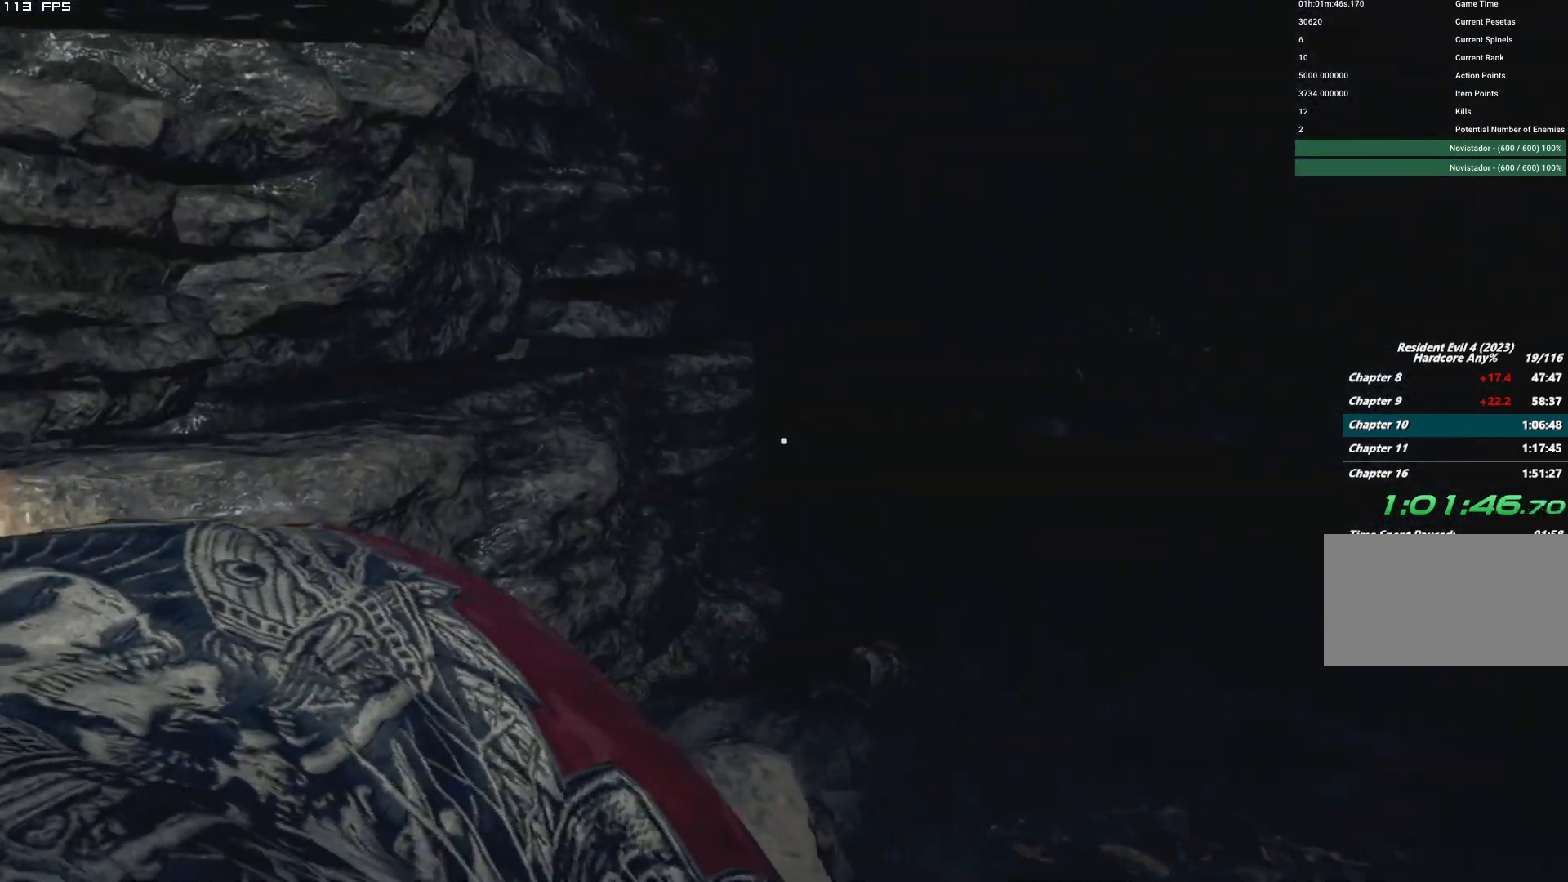
{"keys": [], "mouse": [], "events": [[67, "f", "up"]]}
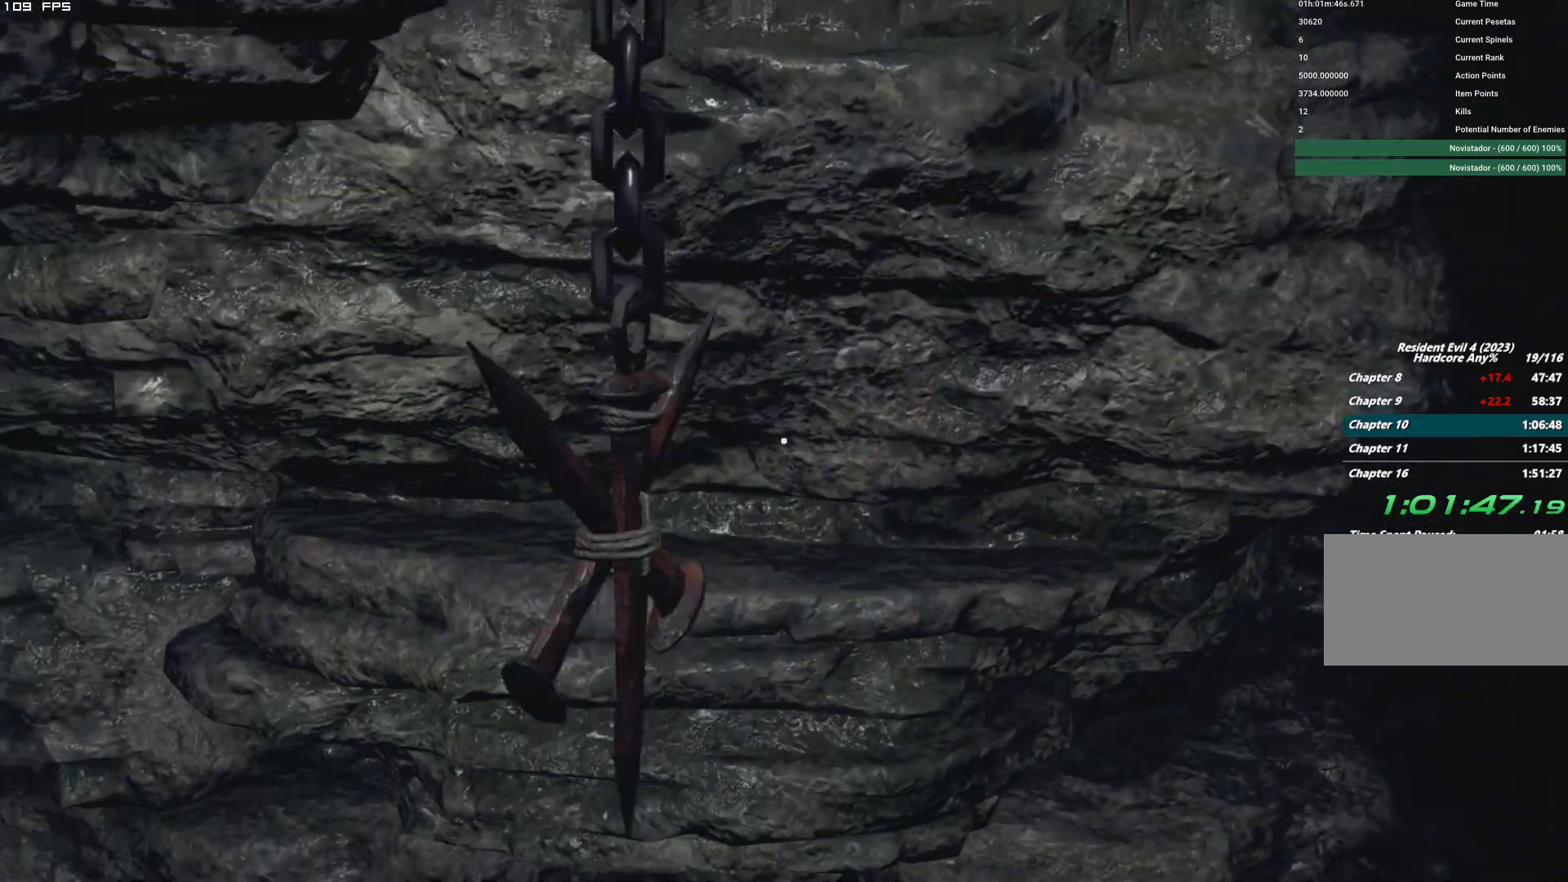
{"keys": [], "mouse": [], "events": []}
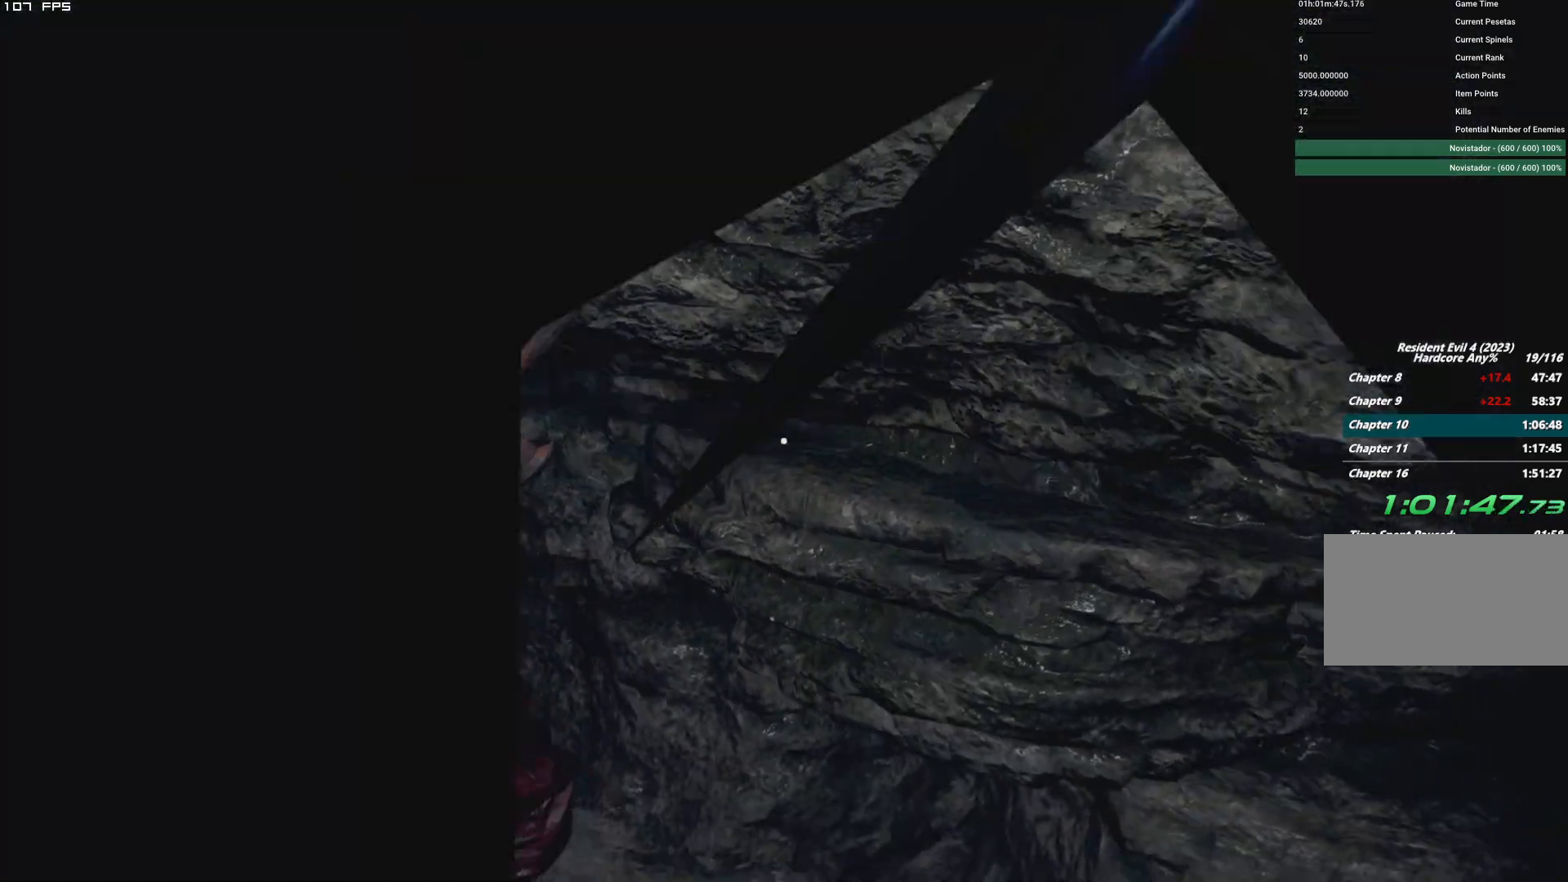
{"keys": [], "mouse": [], "events": []}
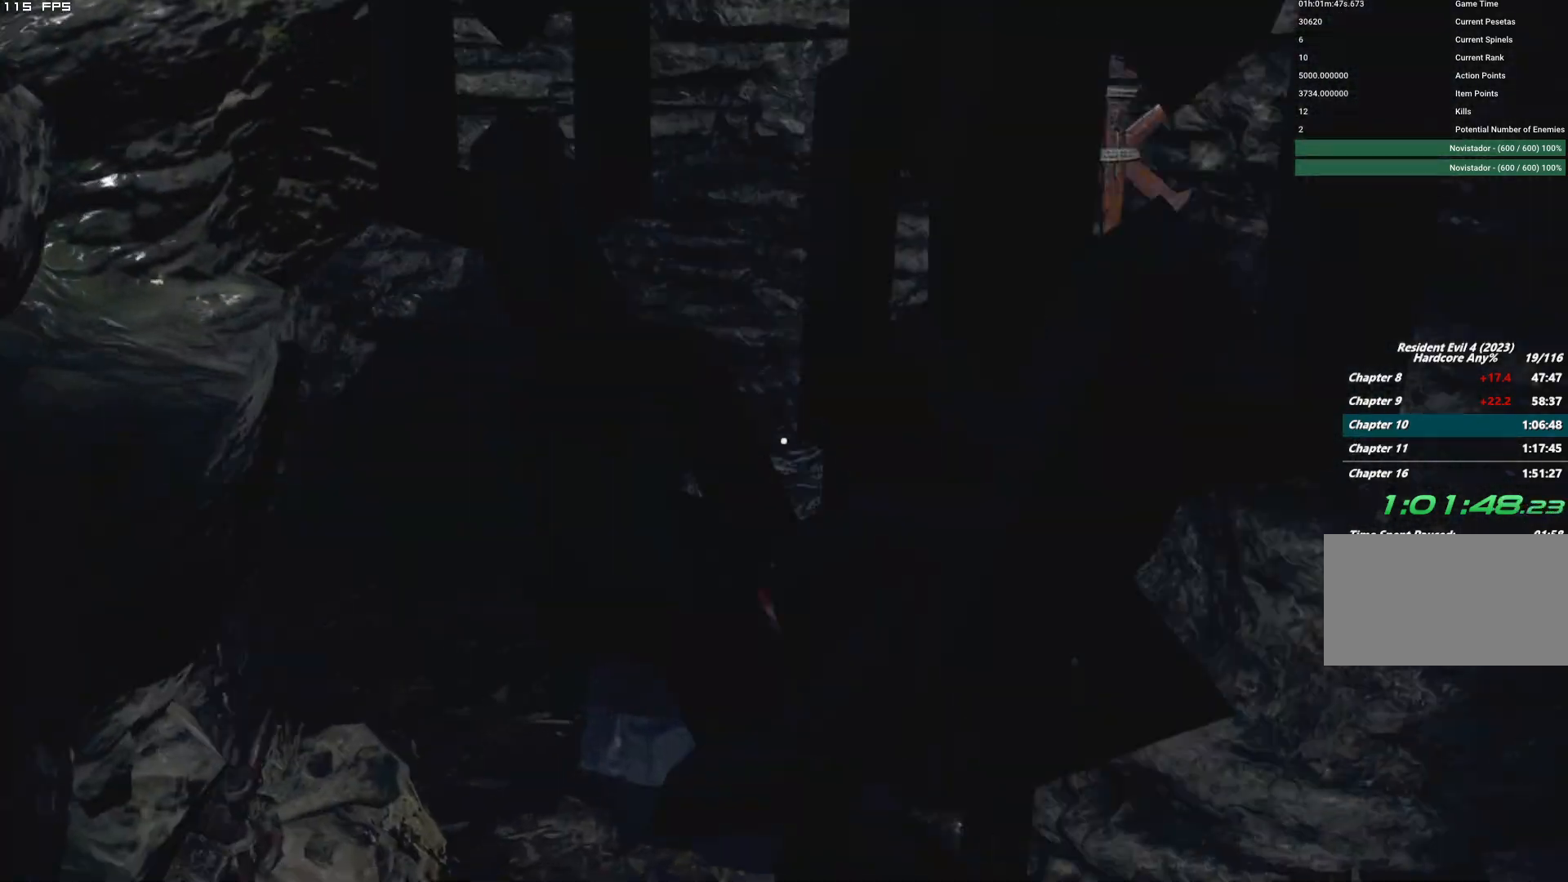
{"keys": [], "mouse": [], "events": []}
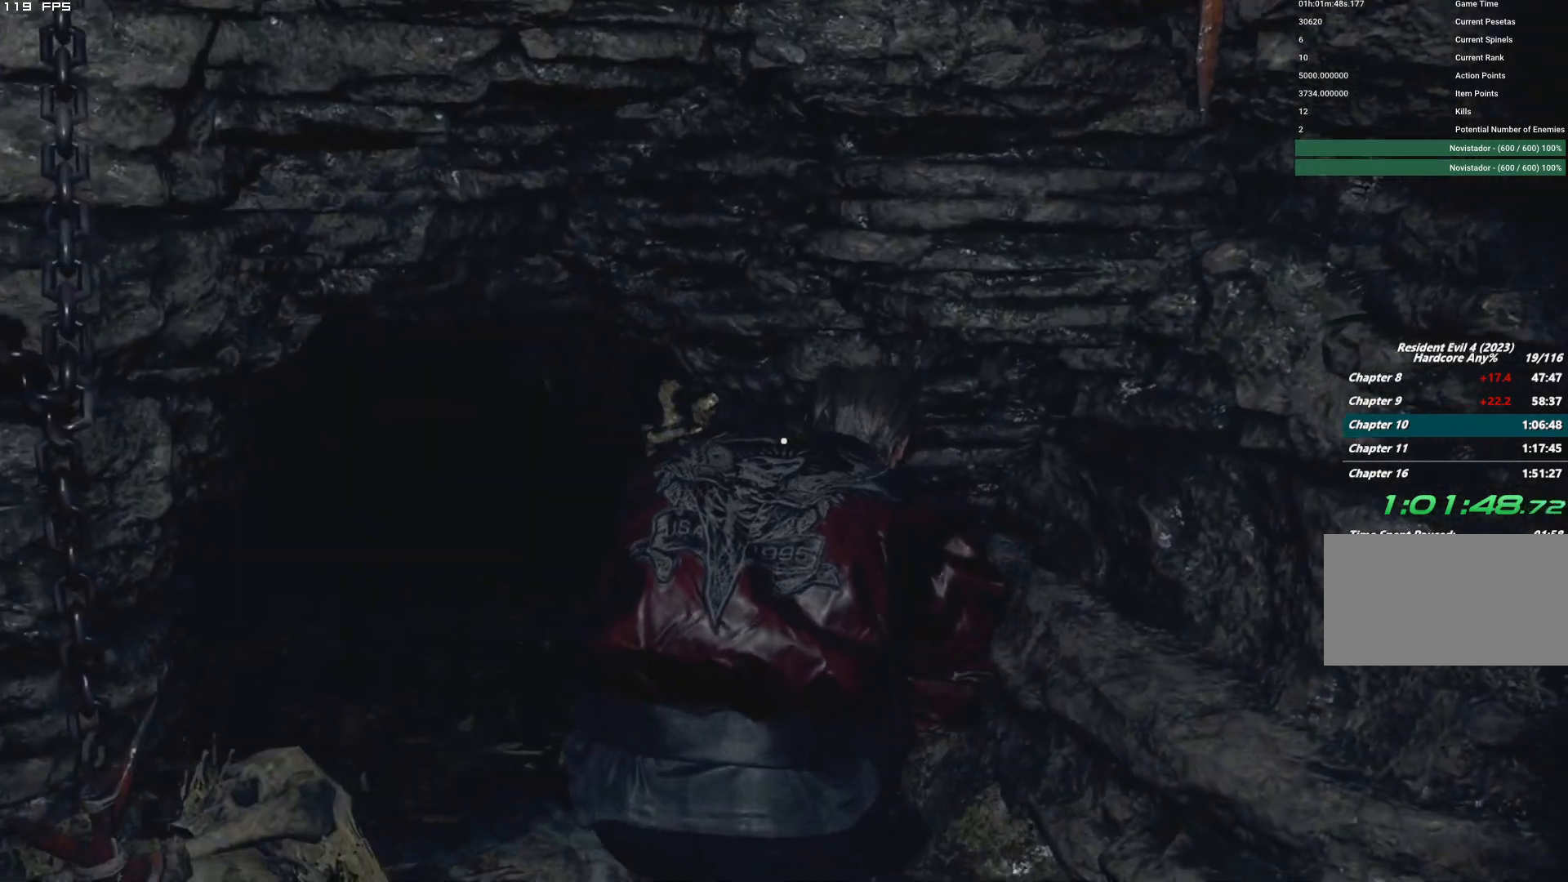
{"keys": ["w"], "mouse": [], "events": [[417, "w", "down"]]}
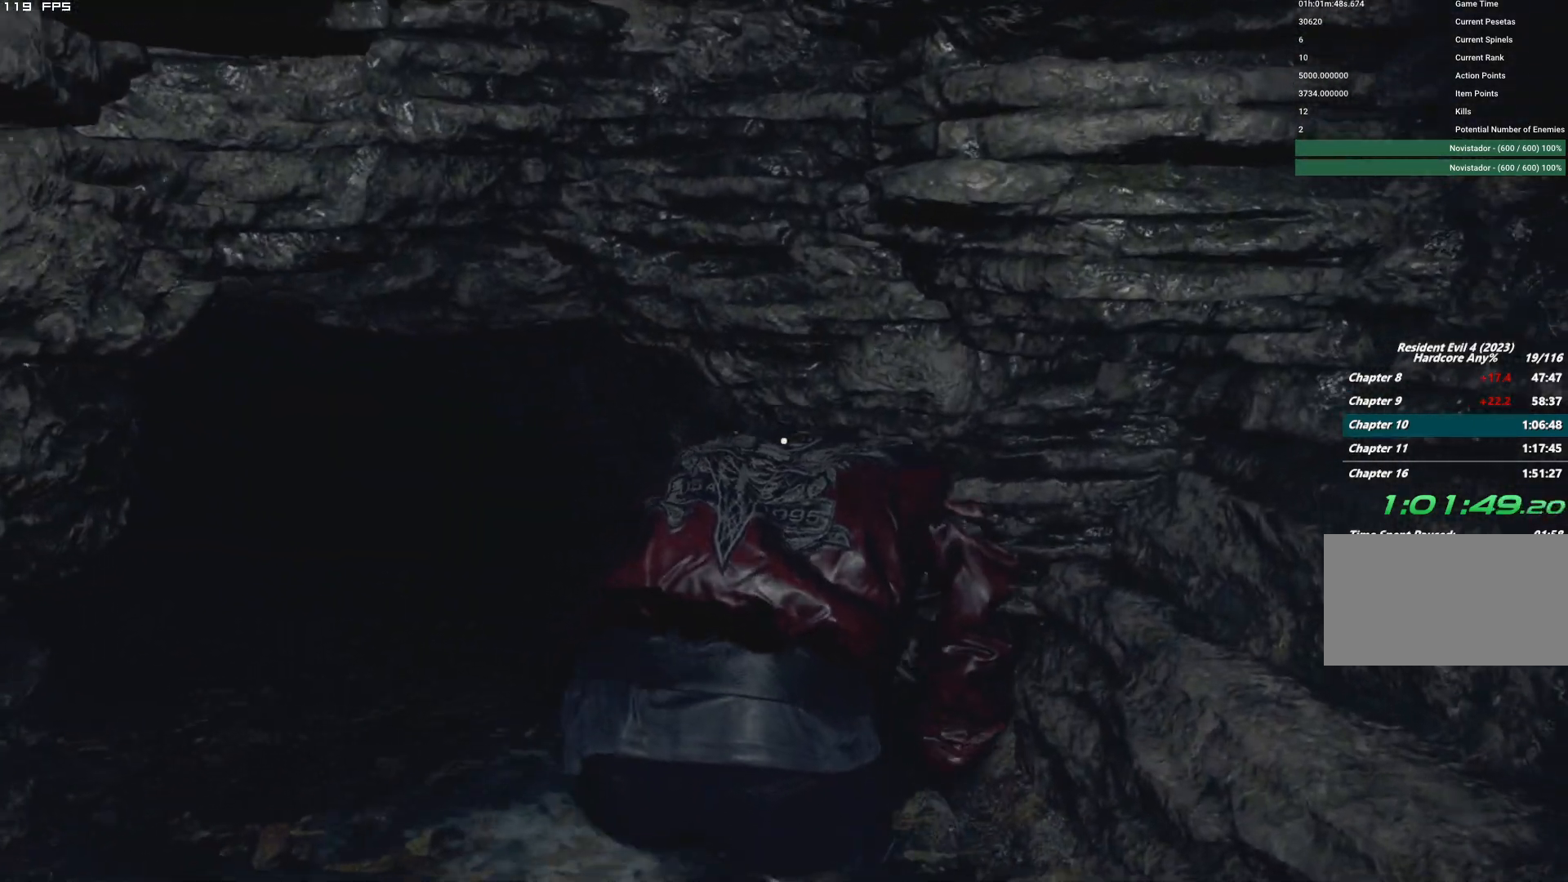
{"keys": ["w"], "mouse": [], "events": []}
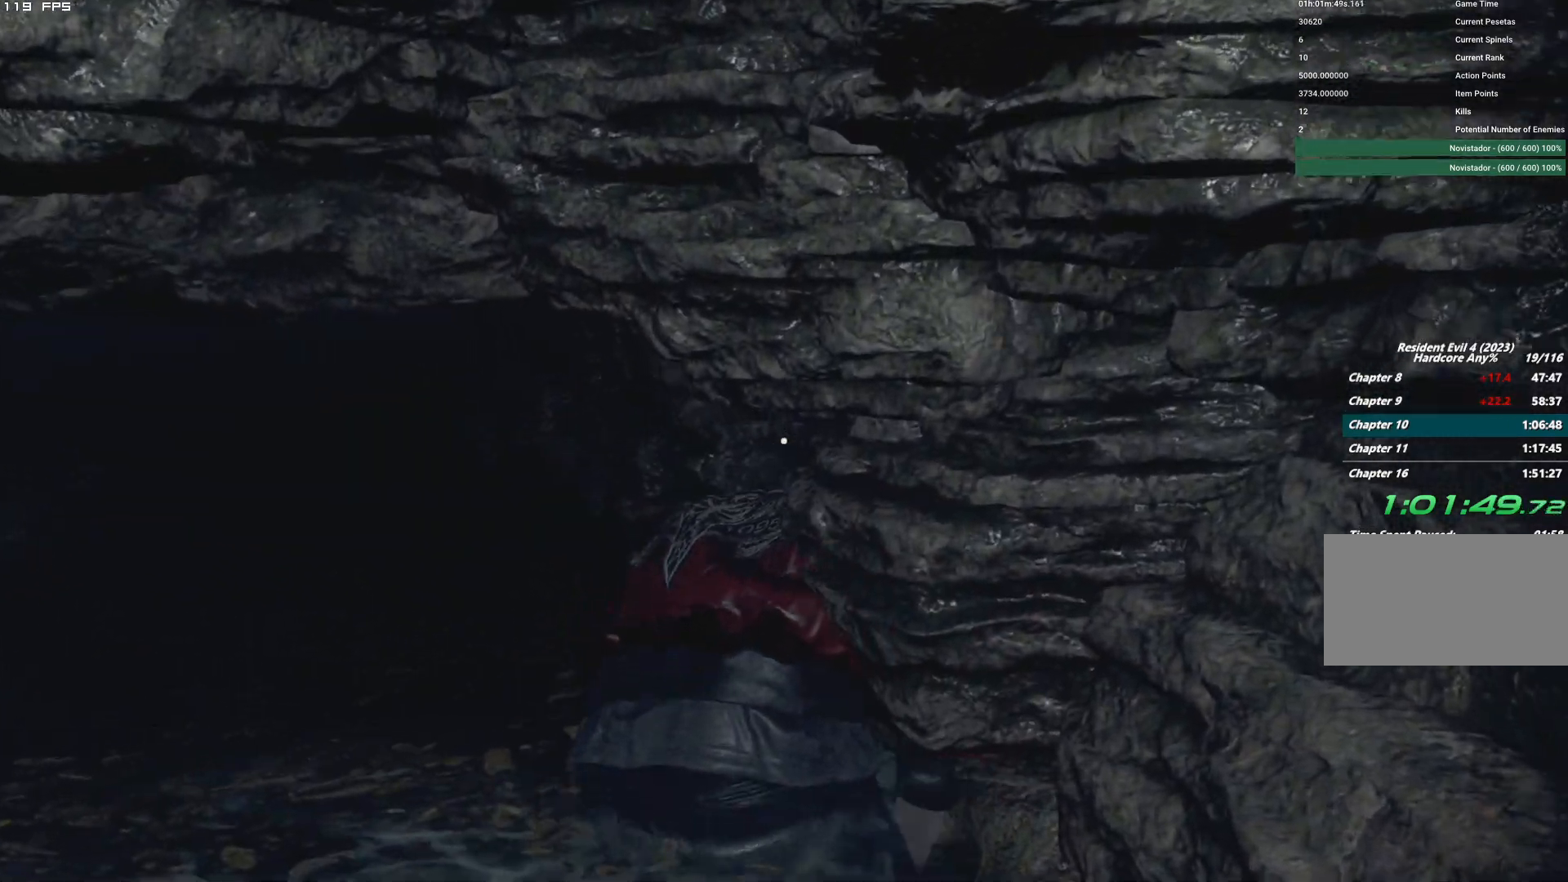
{"keys": ["w"], "mouse": [], "events": []}
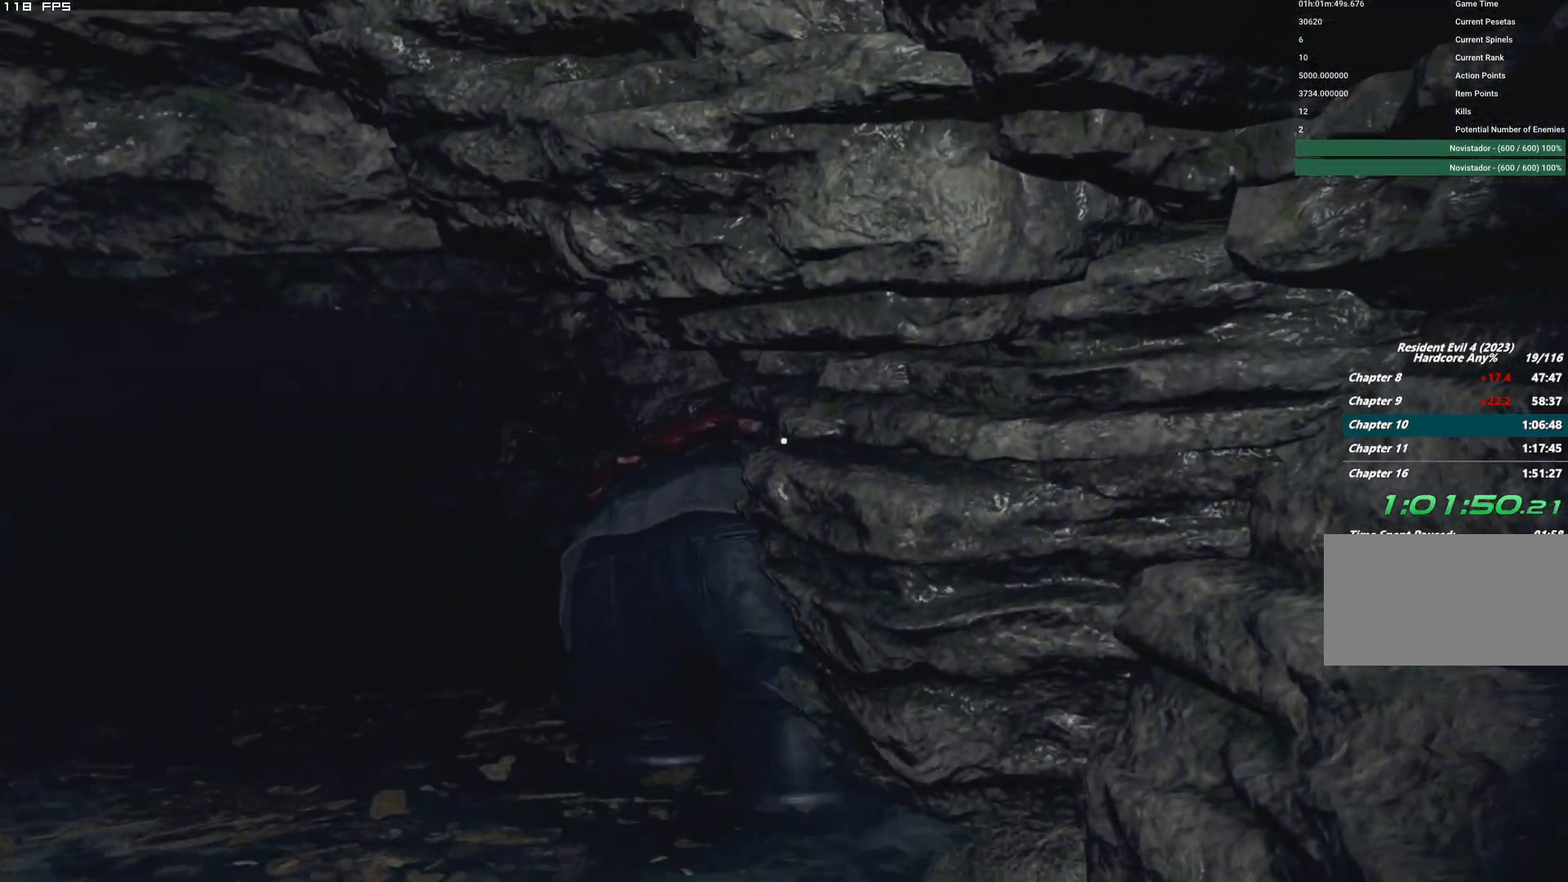
{"keys": ["w"], "mouse": [], "events": []}
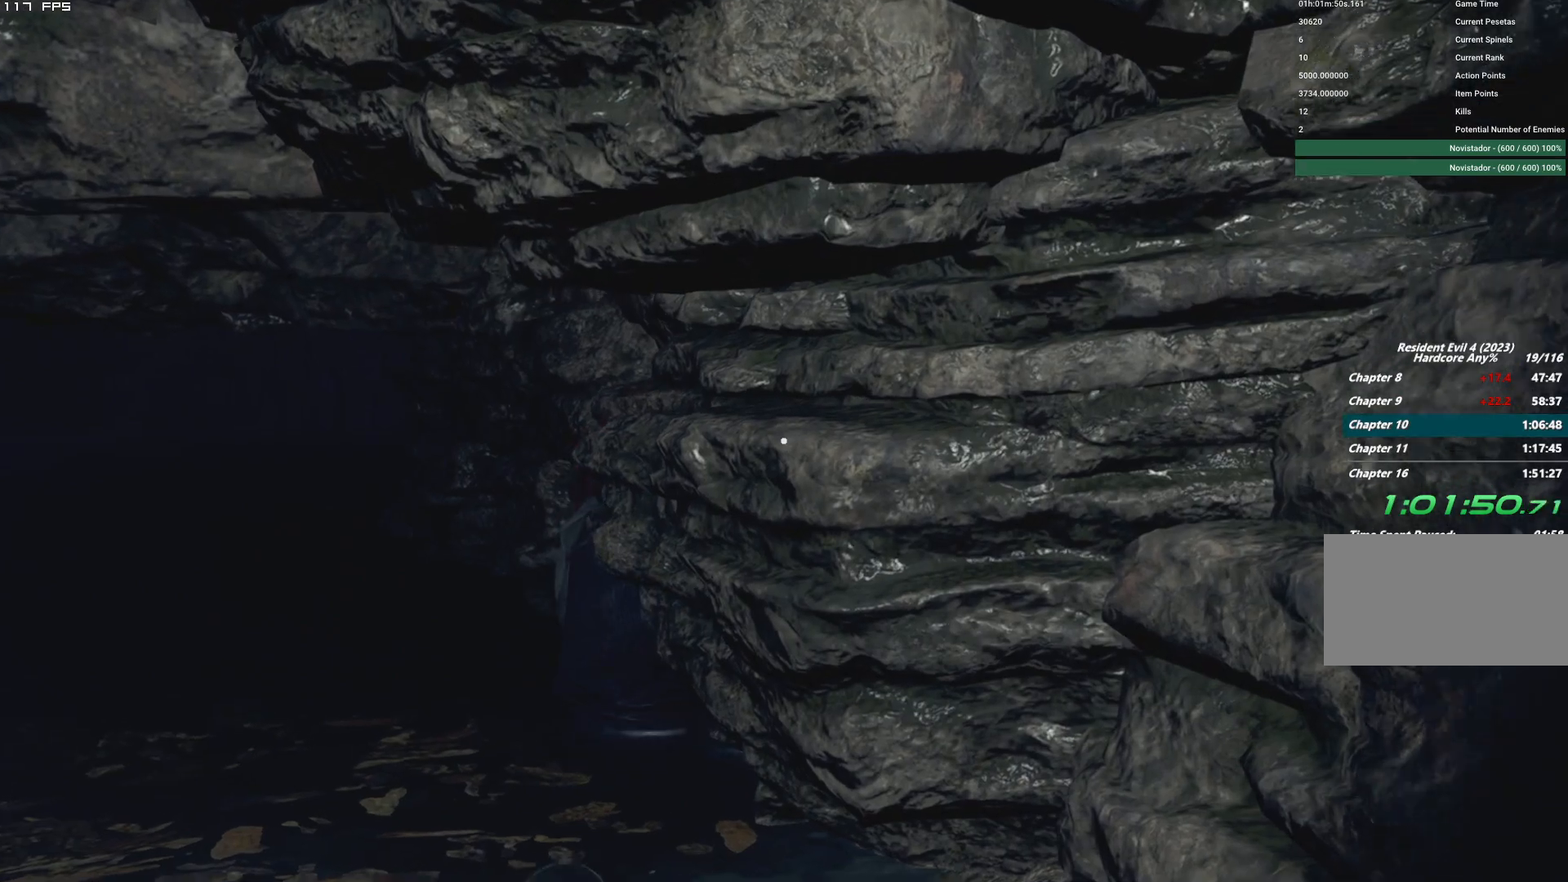
{"keys": ["w"], "mouse": [], "events": []}
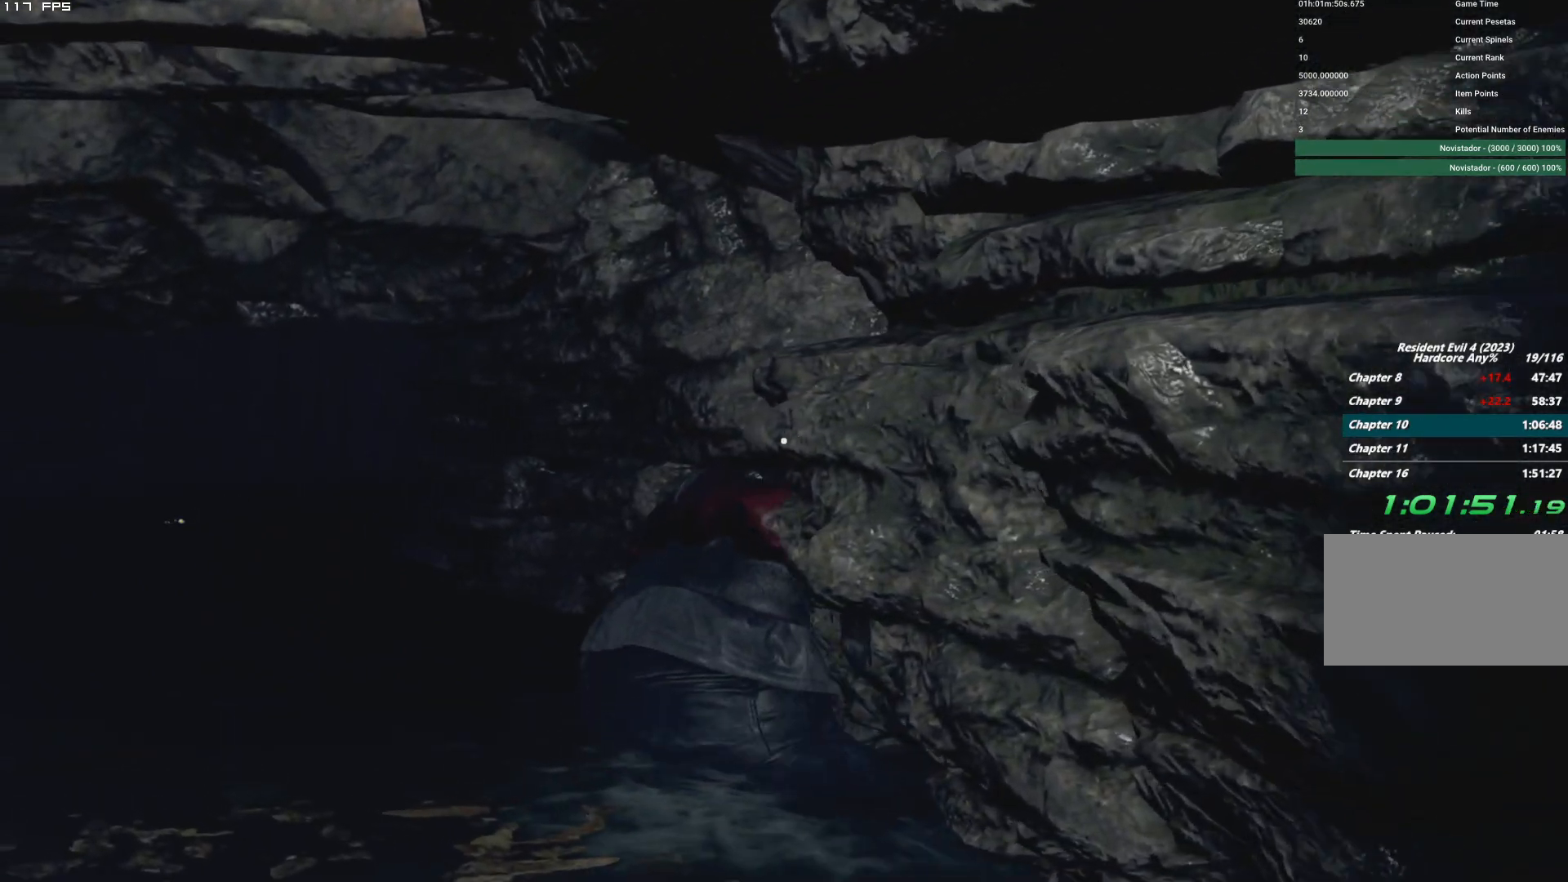
{"keys": ["w"], "mouse": [], "events": []}
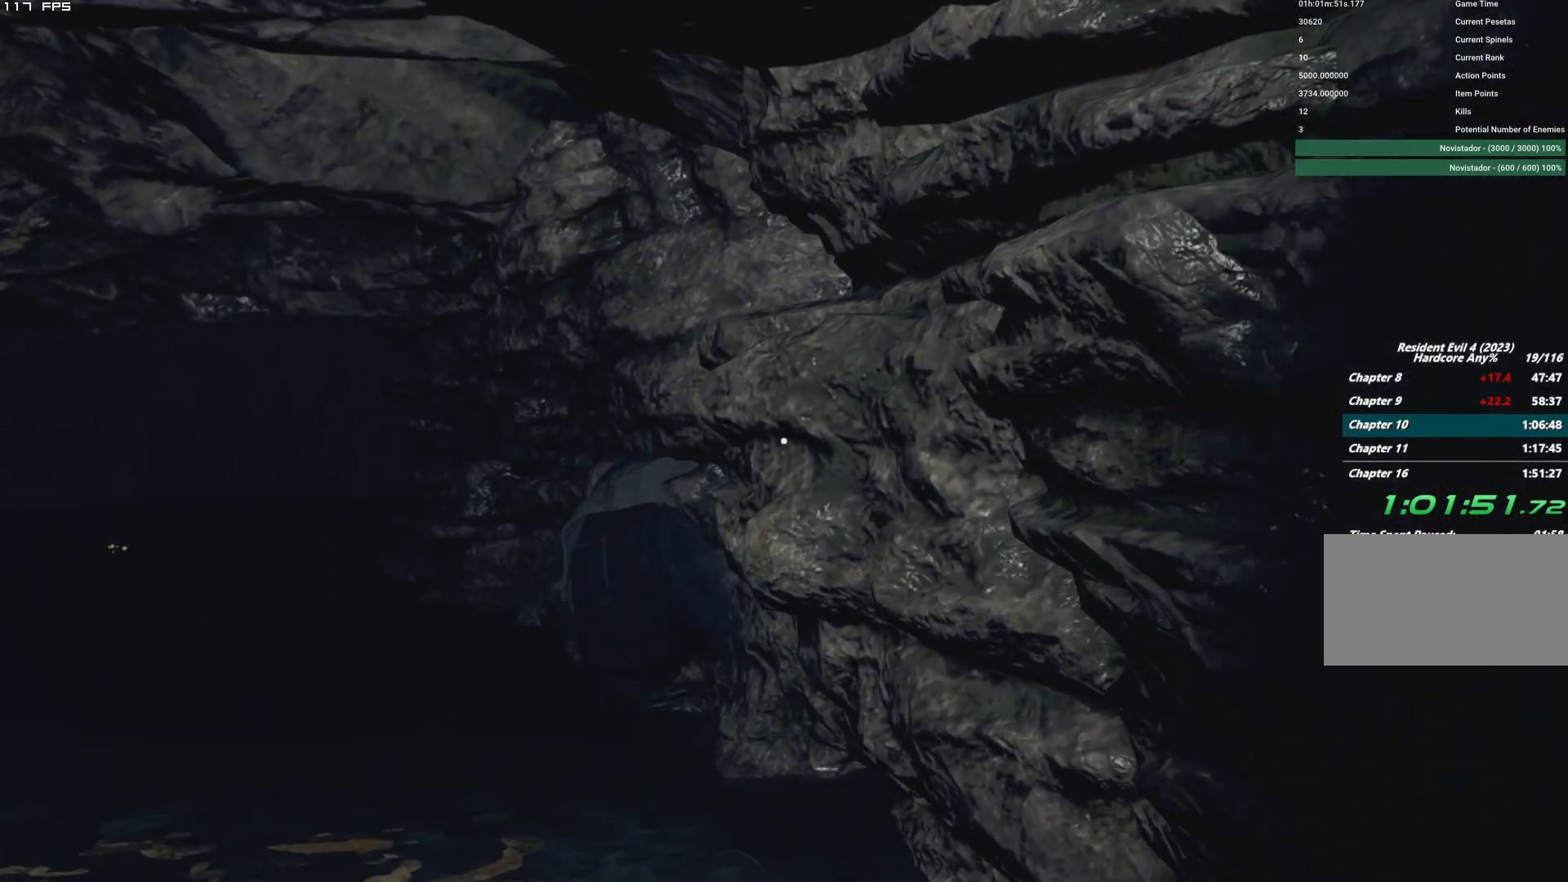
{"keys": ["w"], "mouse": [], "events": []}
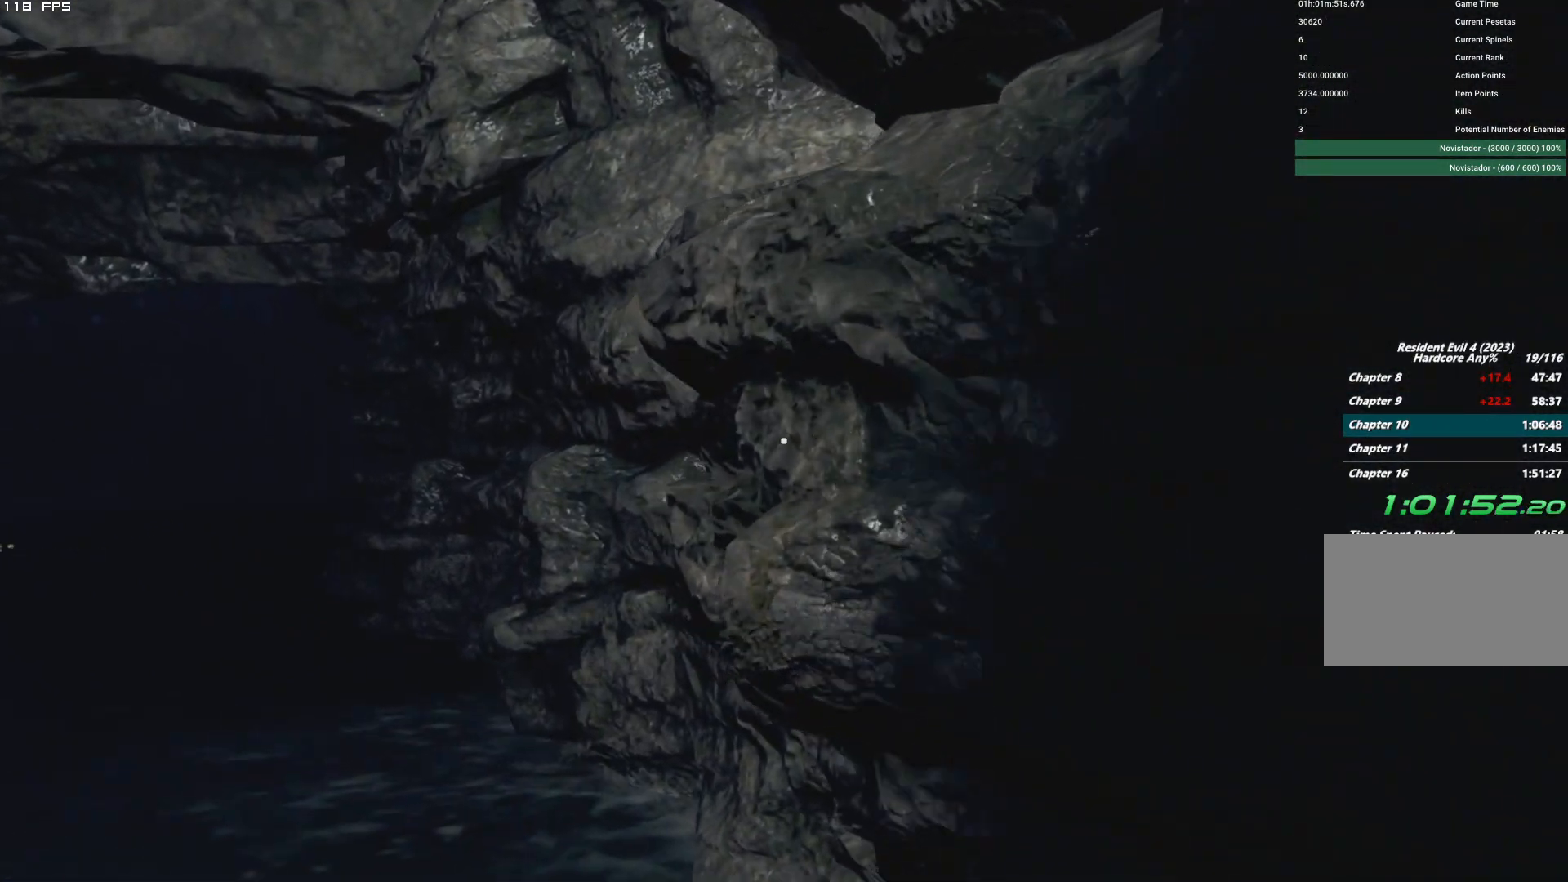
{"keys": ["w"], "mouse": [], "events": []}
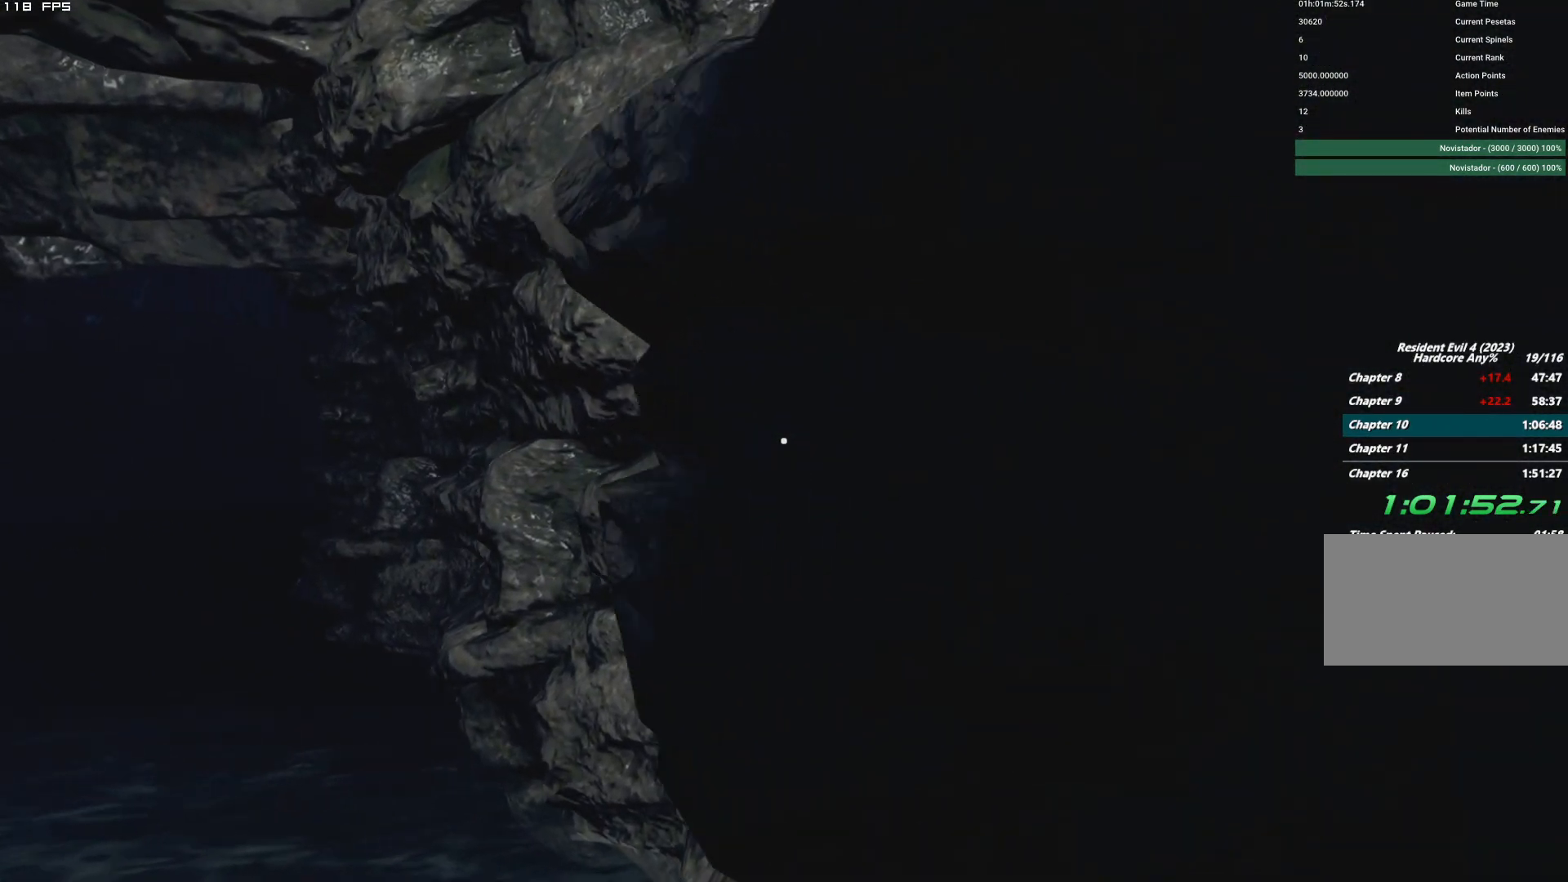
{"keys": ["w"], "mouse": [], "events": []}
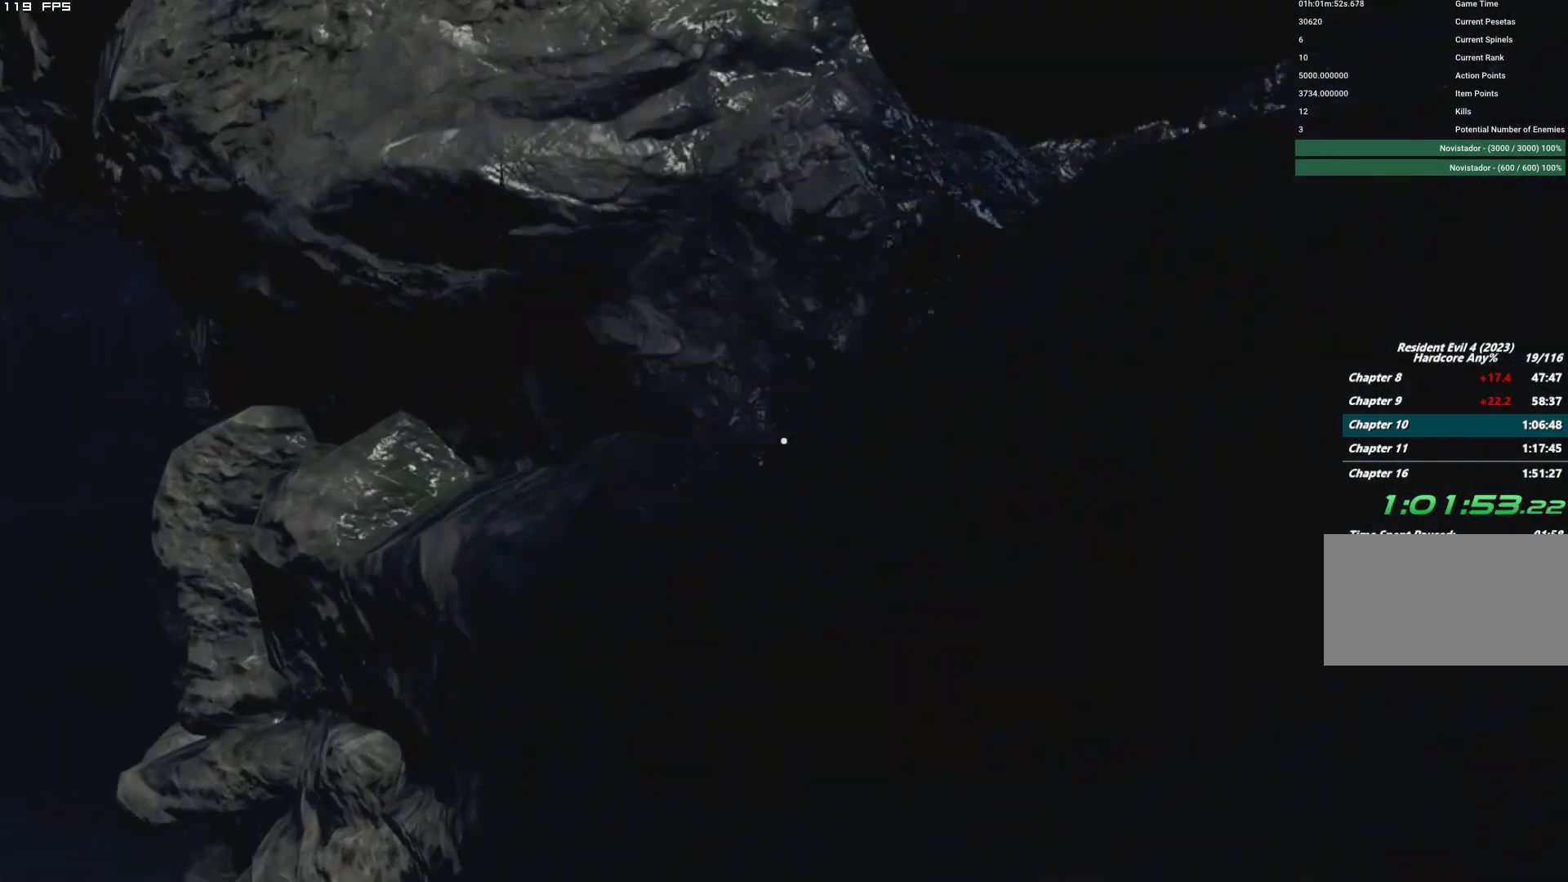
{"keys": ["w"], "mouse": [], "events": []}
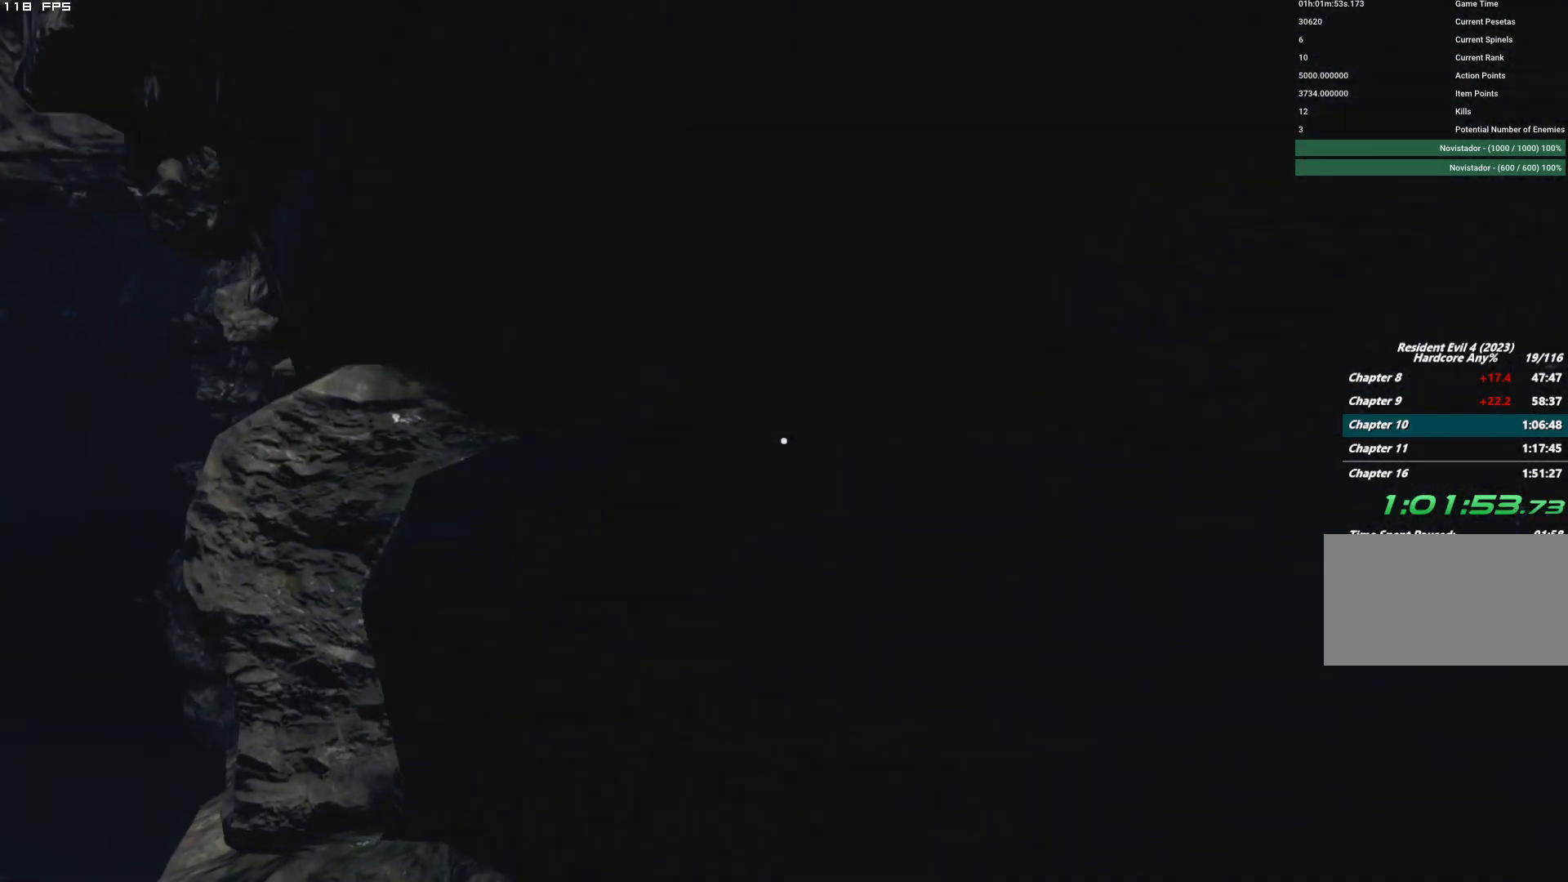
{"keys": ["w"], "mouse": [], "events": []}
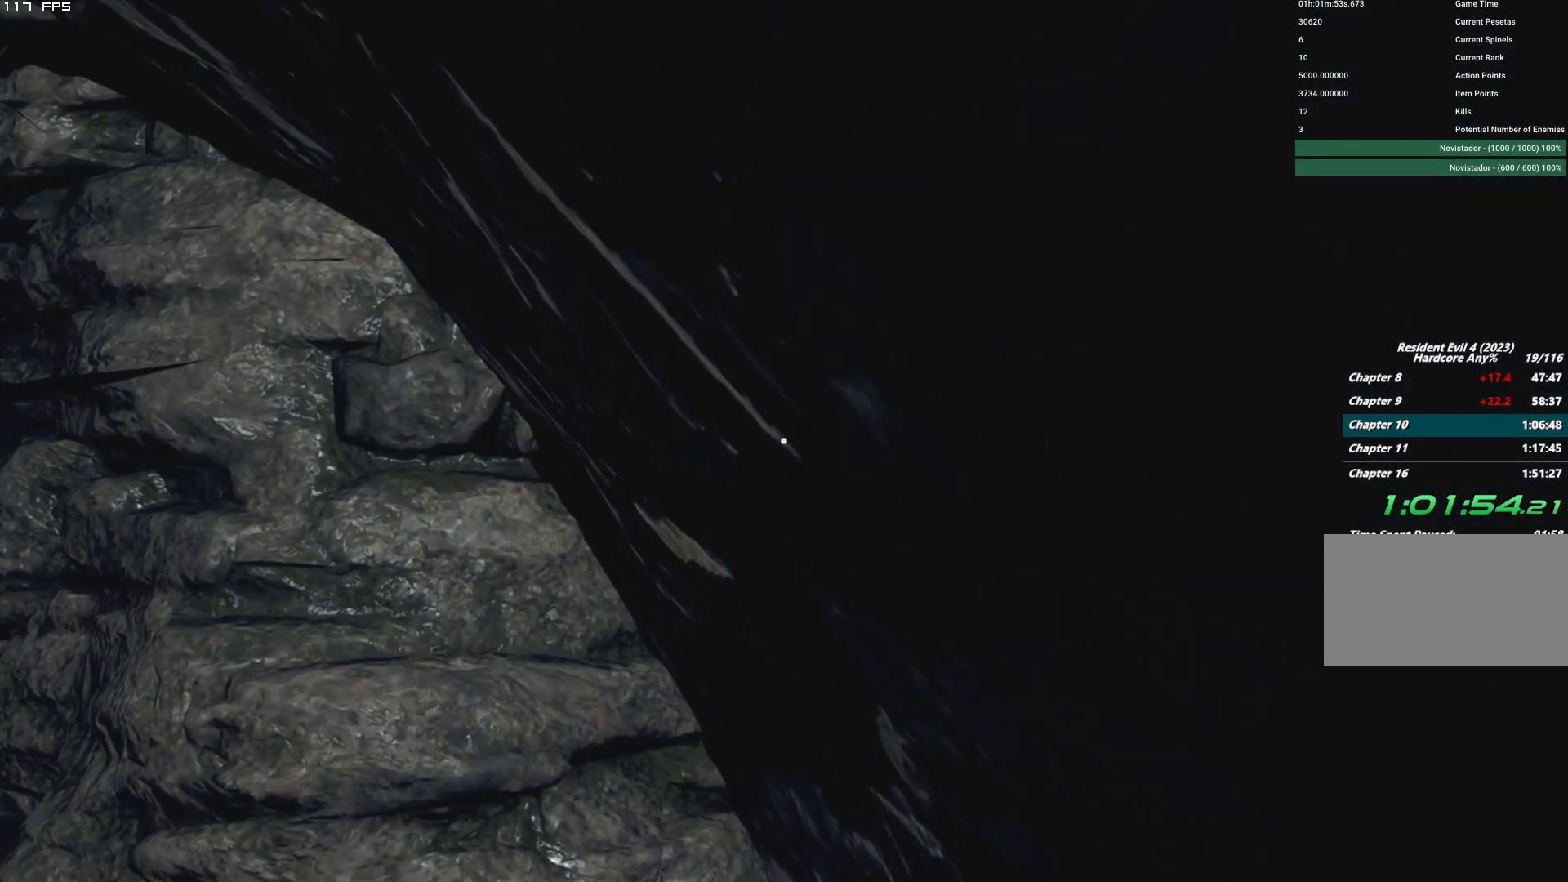
{"keys": ["w"], "mouse": [], "events": []}
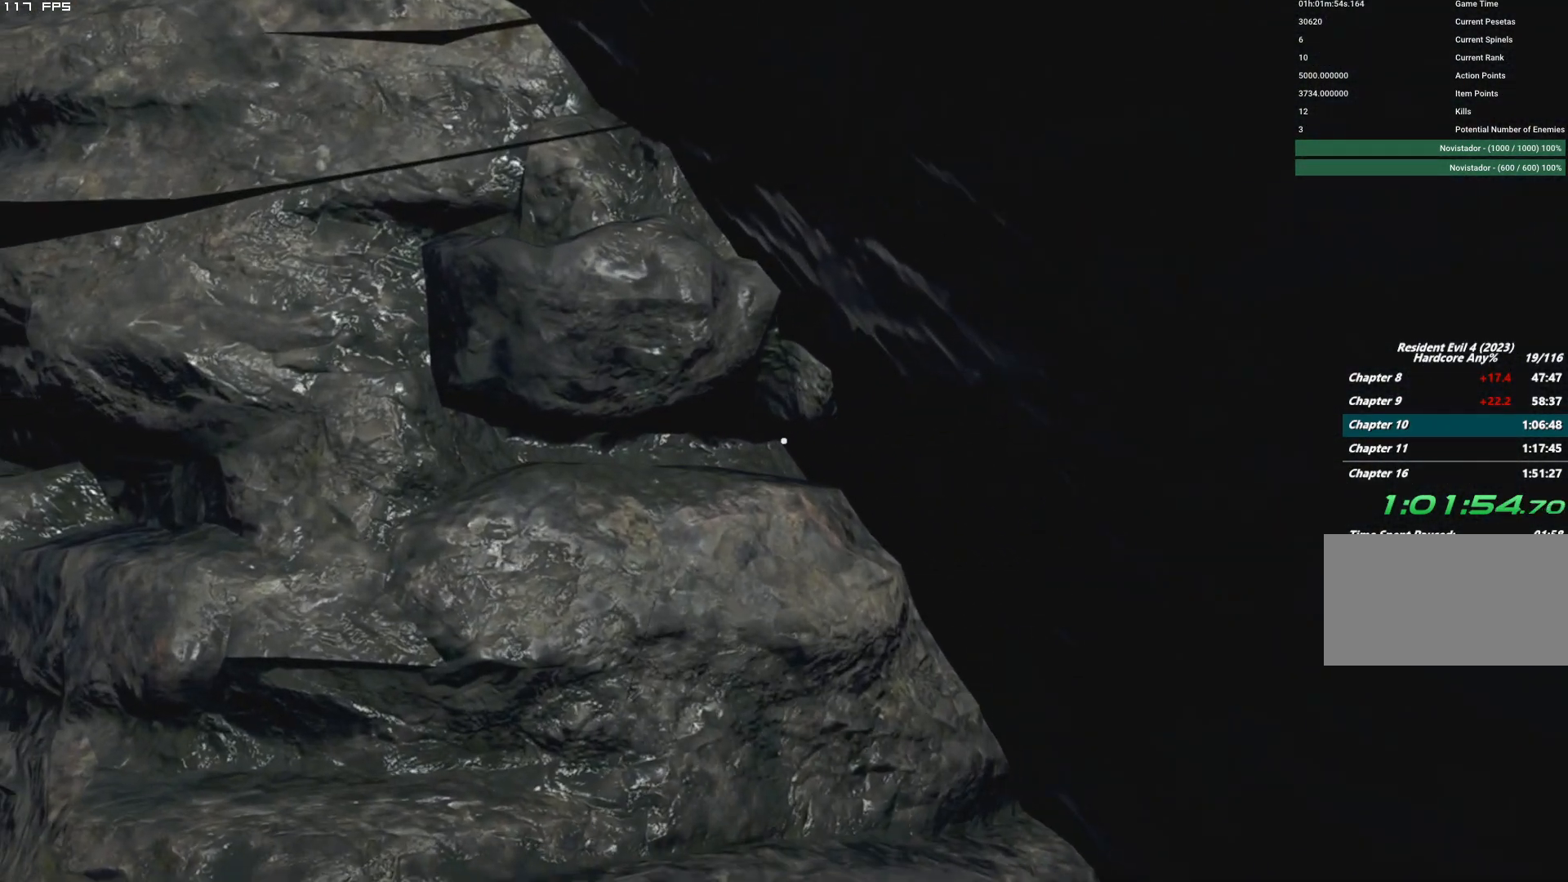
{"keys": ["w"], "mouse": [], "events": []}
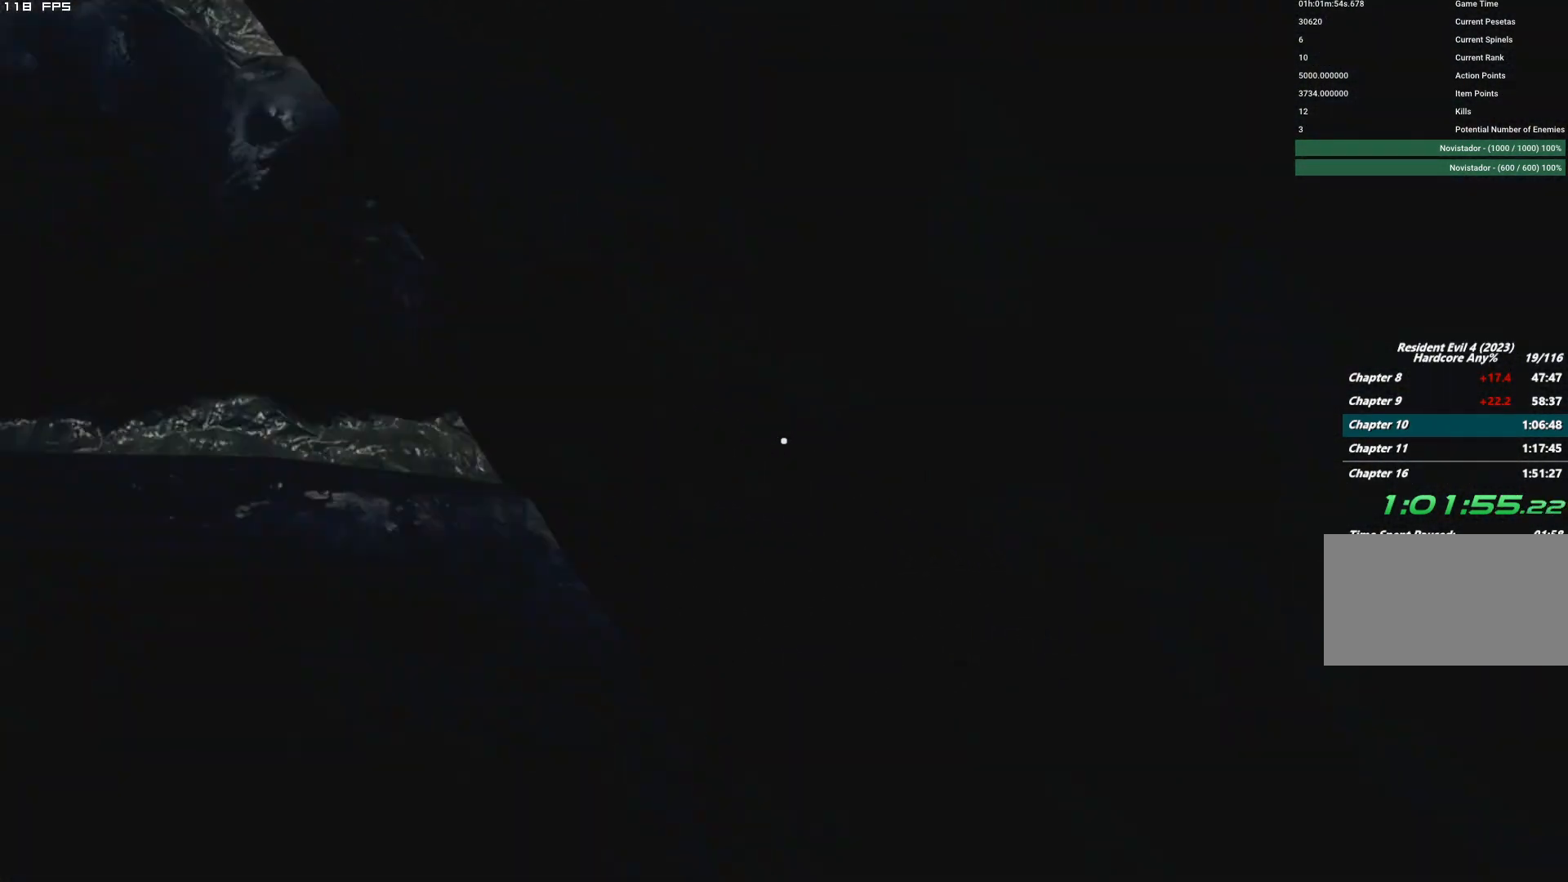
{"keys": ["w"], "mouse": [], "events": []}
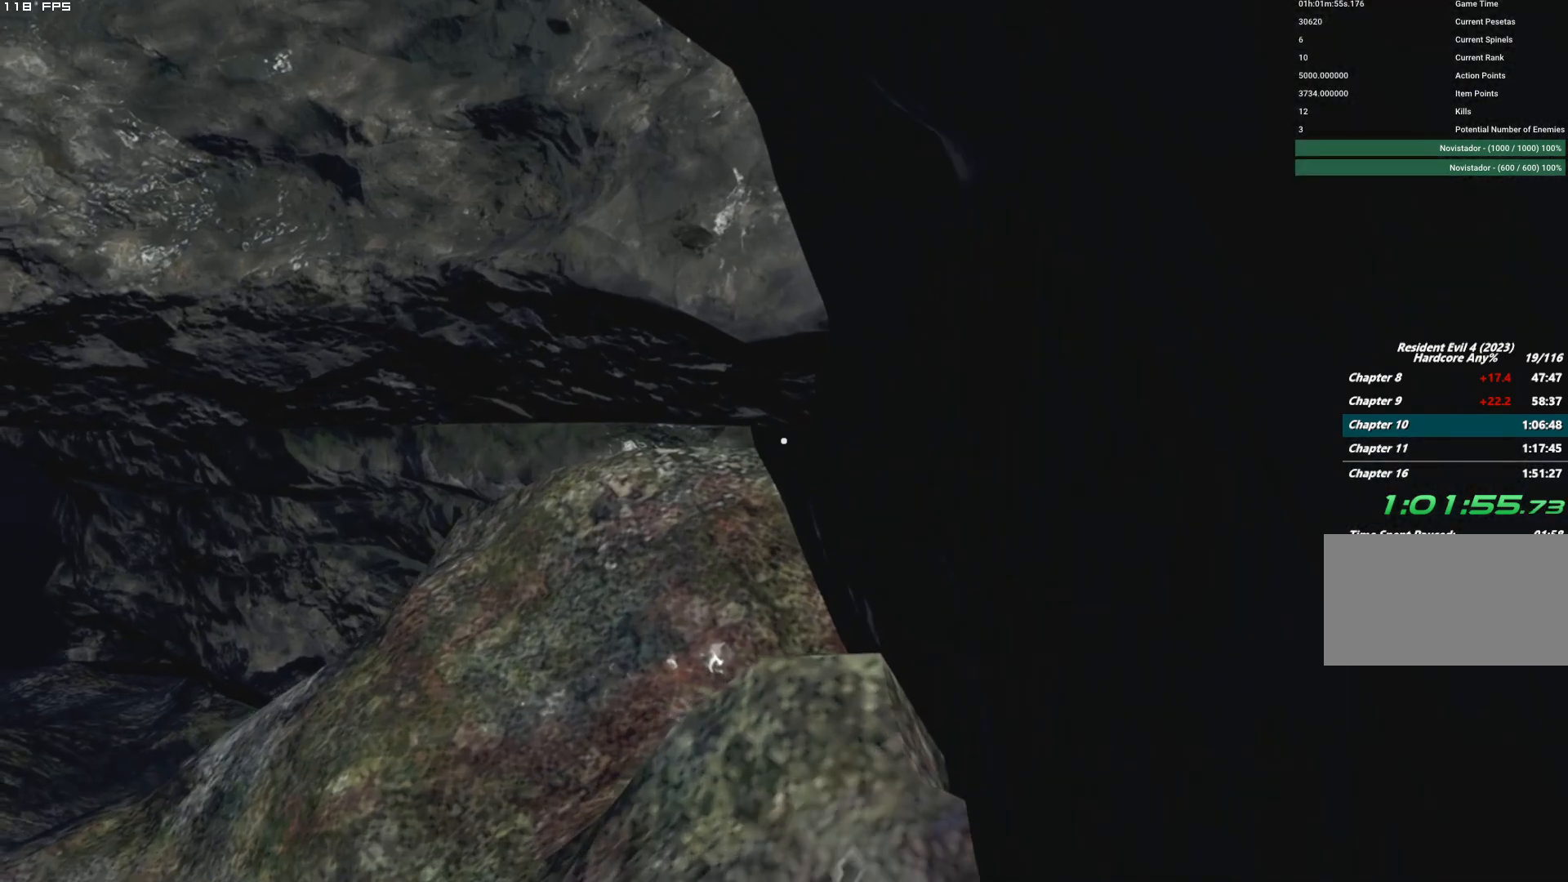
{"keys": ["w"], "mouse": [], "events": []}
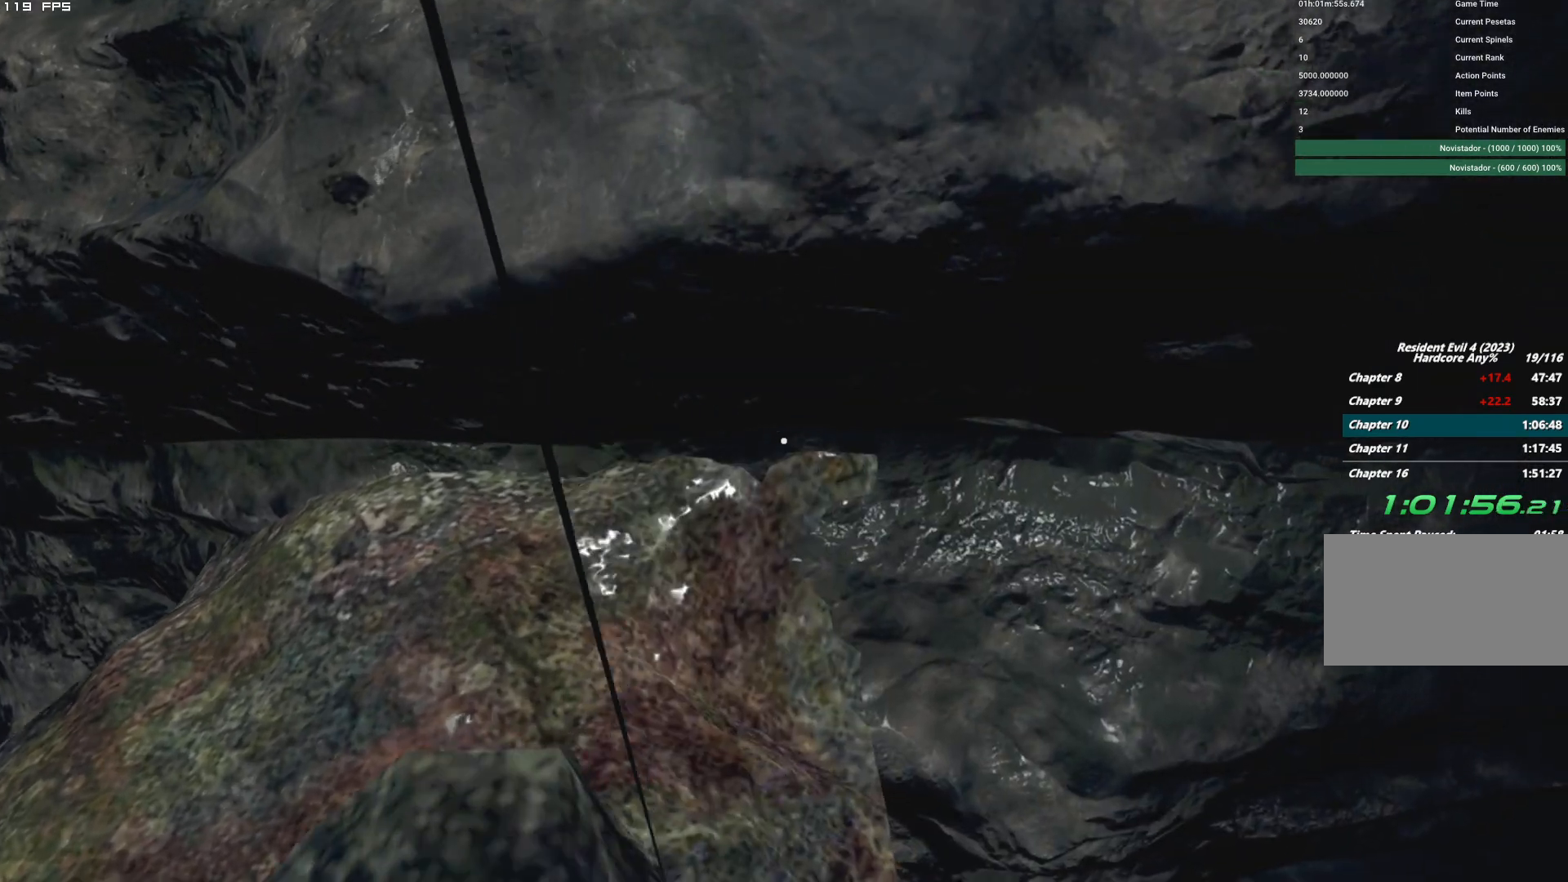
{"keys": ["w"], "mouse": [], "events": []}
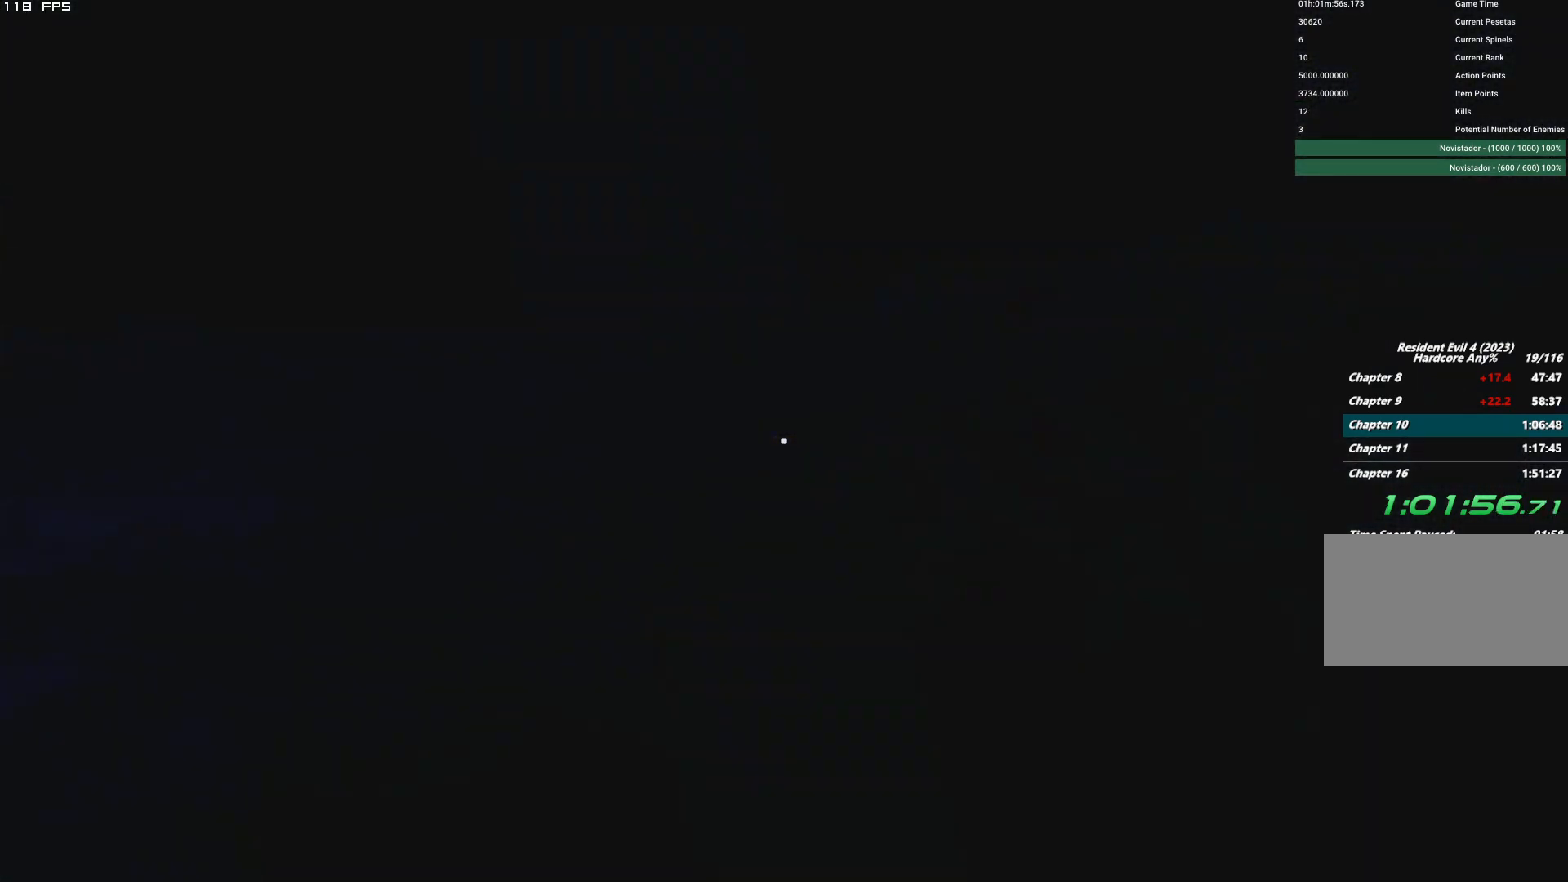
{"keys": ["w"], "mouse": [], "events": []}
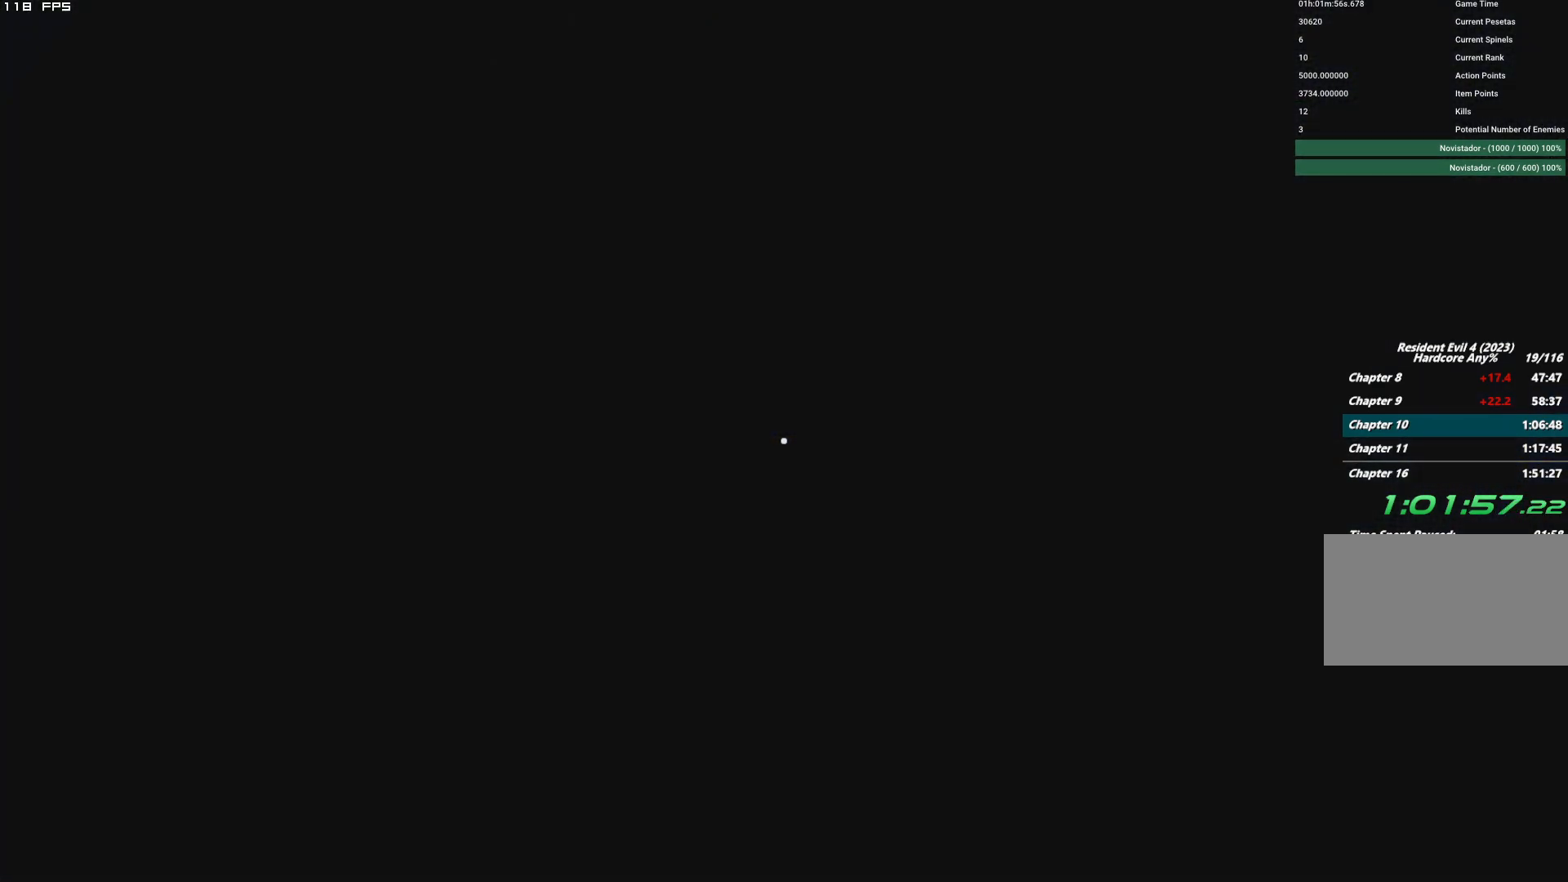
{"keys": ["w"], "mouse": [], "events": []}
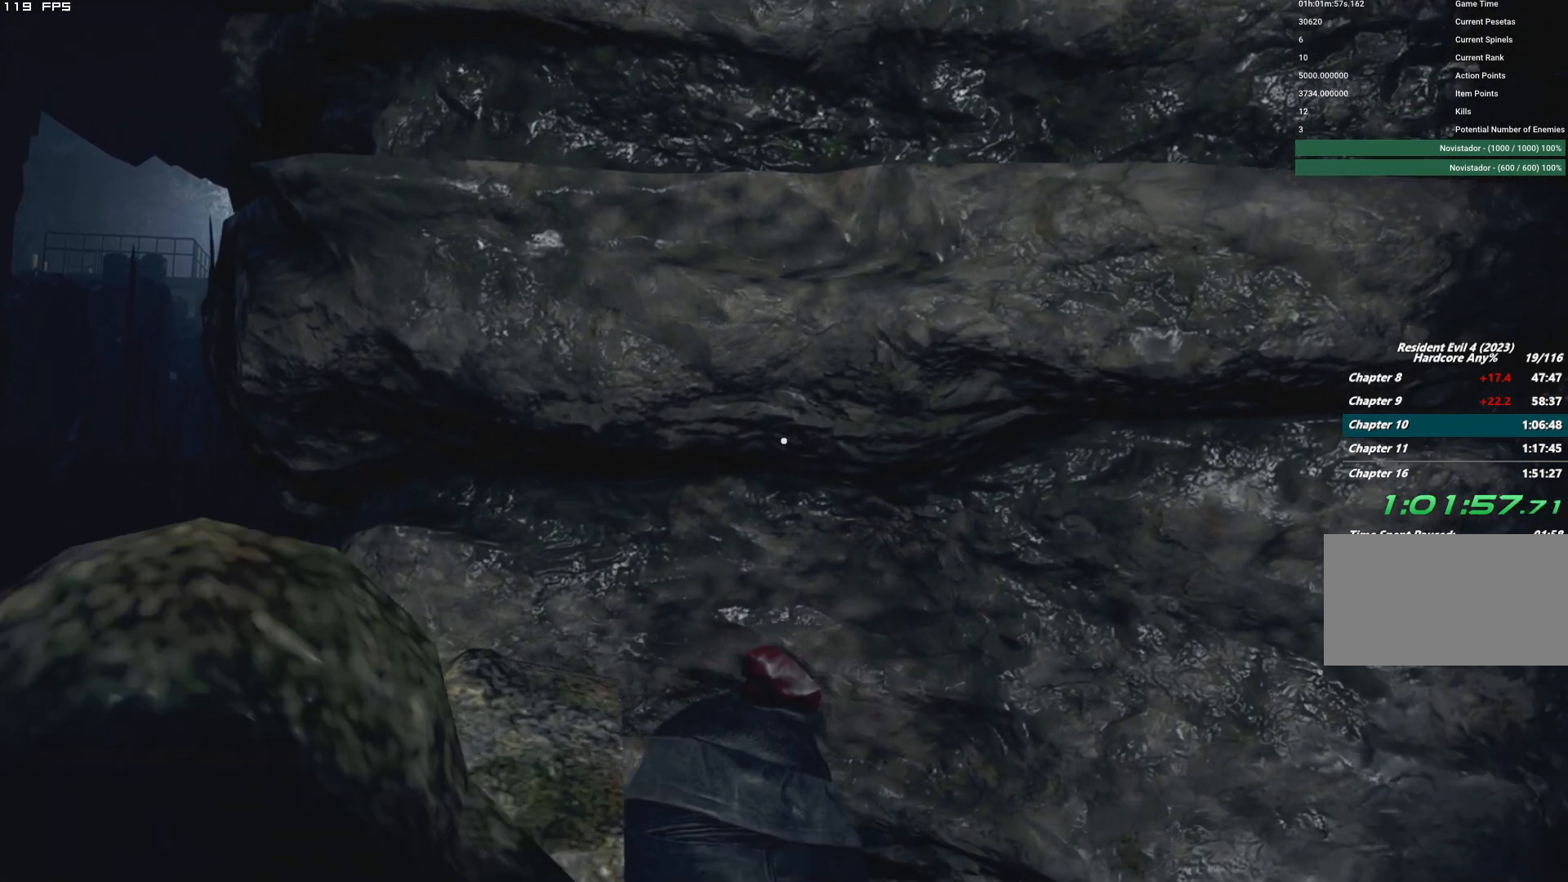
{"keys": ["w"], "mouse": [], "events": []}
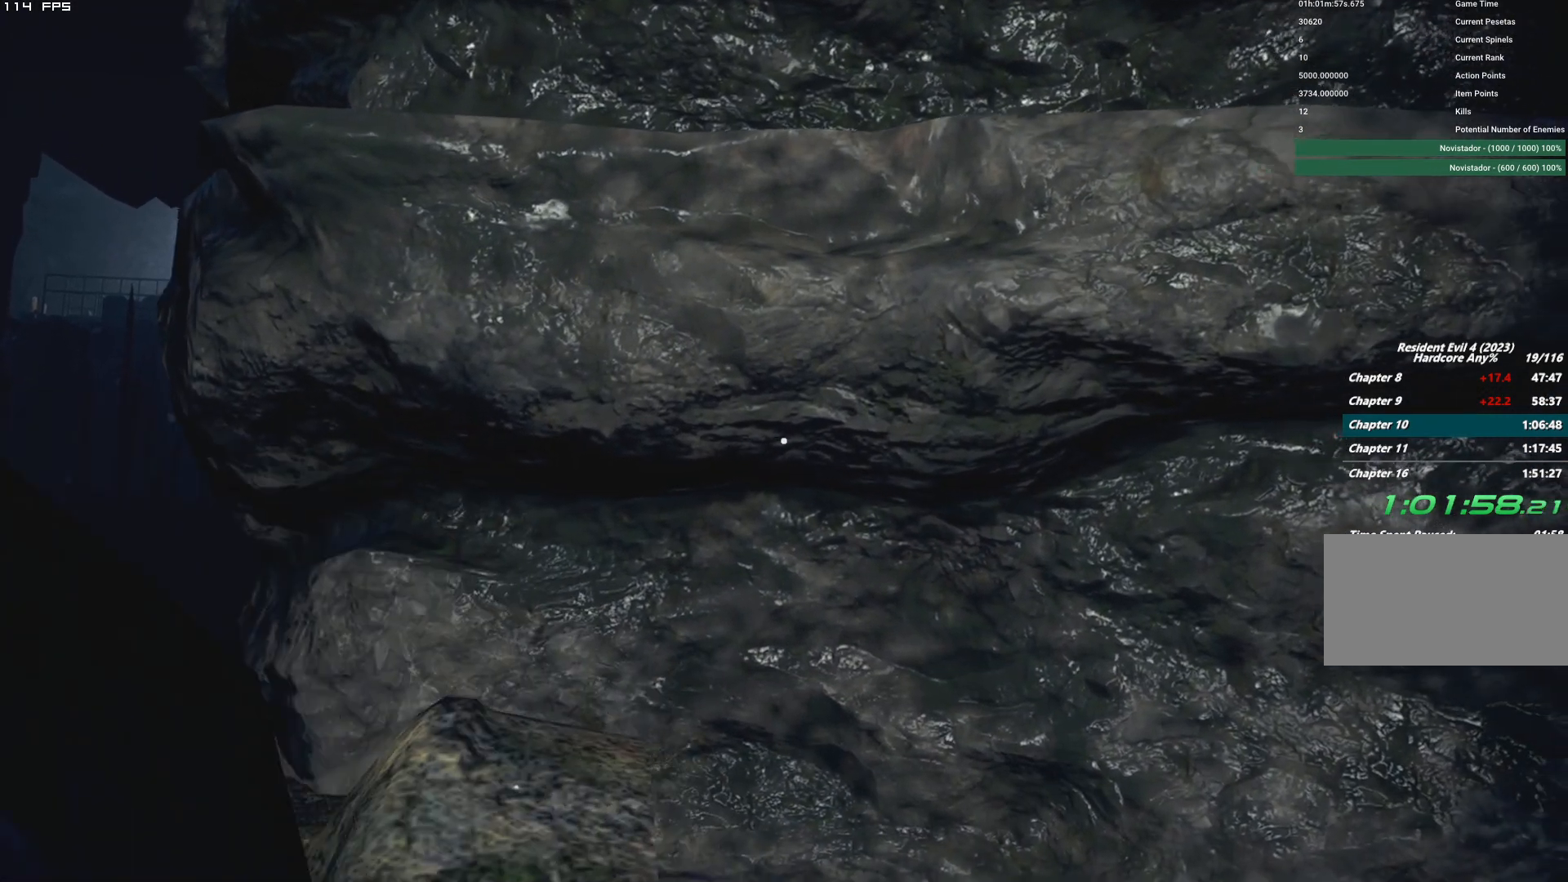
{"keys": ["w"], "mouse": [], "events": []}